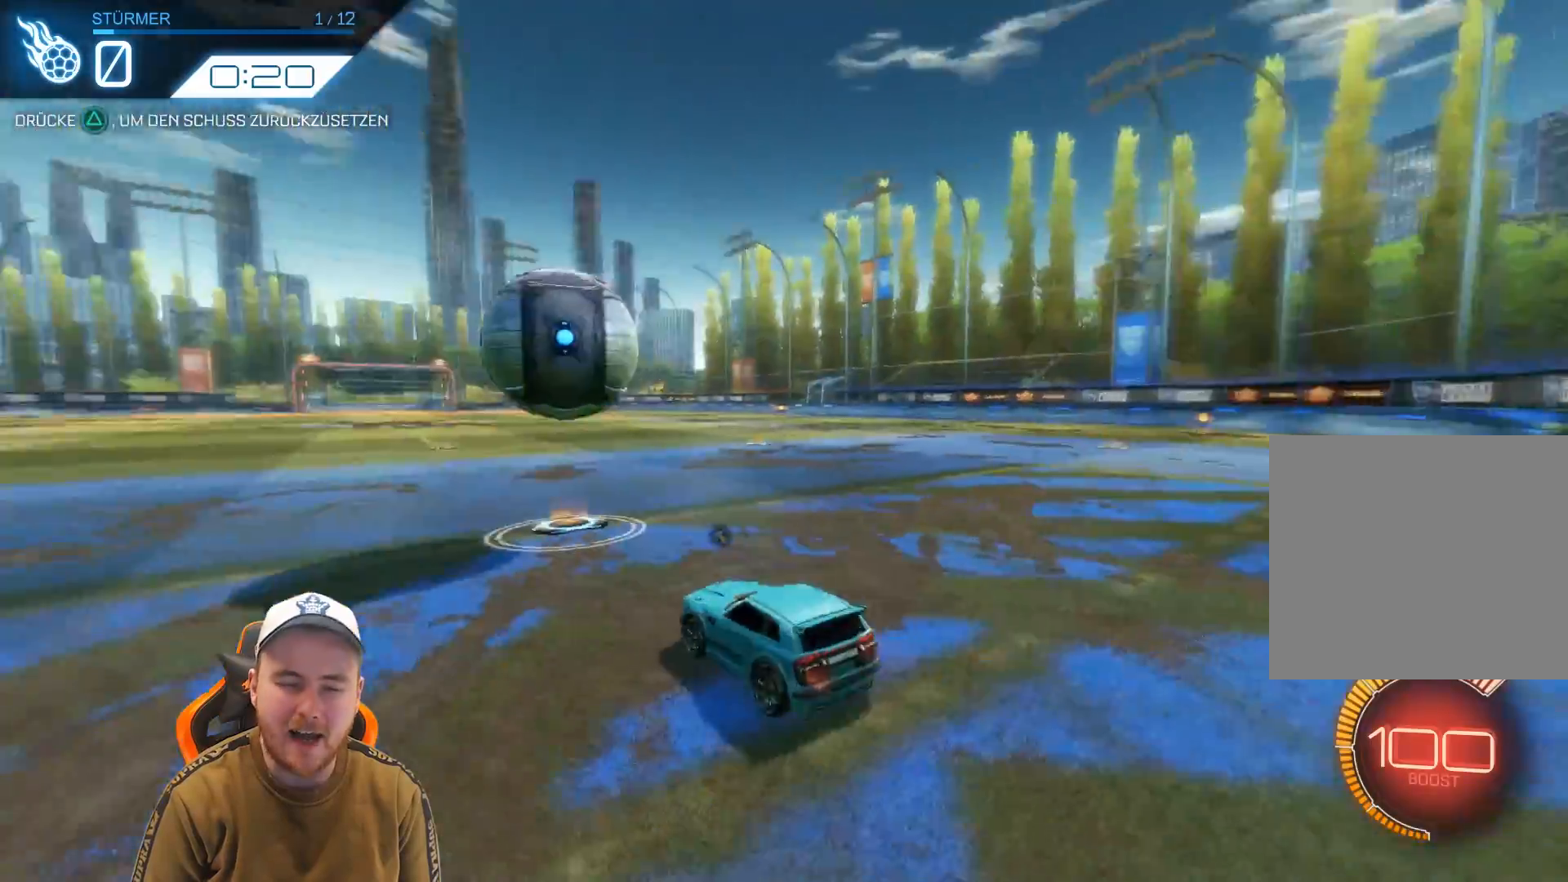
Gameplay with a controller (PlayStation layout); each line is a JSON object with the inputs held at the frame after it. "events" lists button and stick changes between this image and that frame as [ms after this image, input, new state], when the widget could be followed in between. Not read: right_stick.
{"buttons": ["R2"], "left_stick": "center", "events": []}
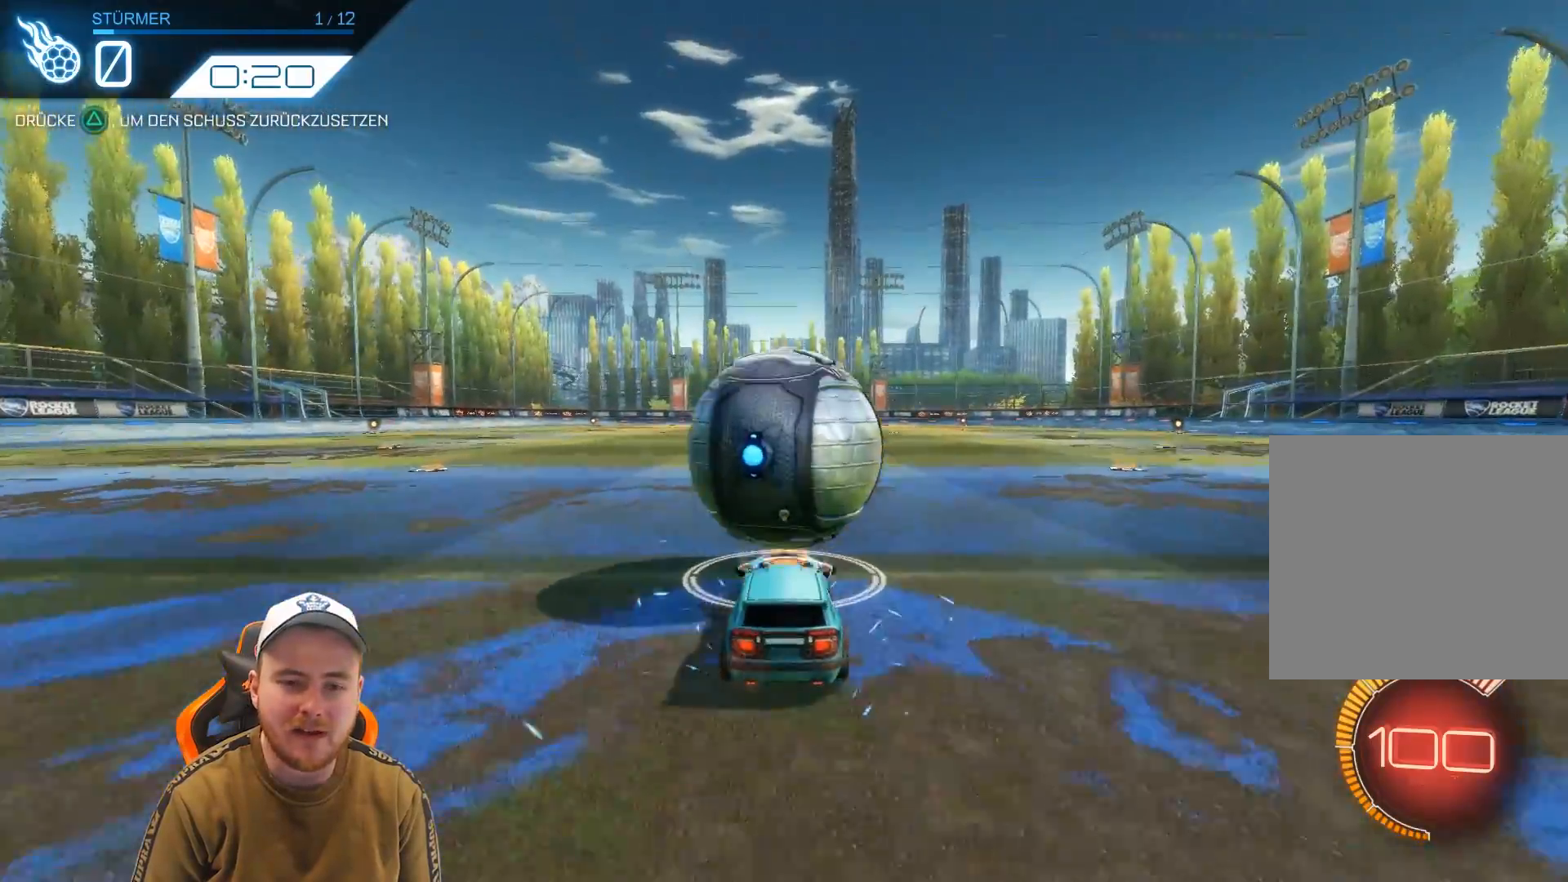
{"buttons": ["R2"], "left_stick": "down", "events": [[117, "CROSS", "down"], [233, "CROSS", "up"], [283, "CROSS", "down"], [333, "left_stick", "down"], [450, "CROSS", "up"]]}
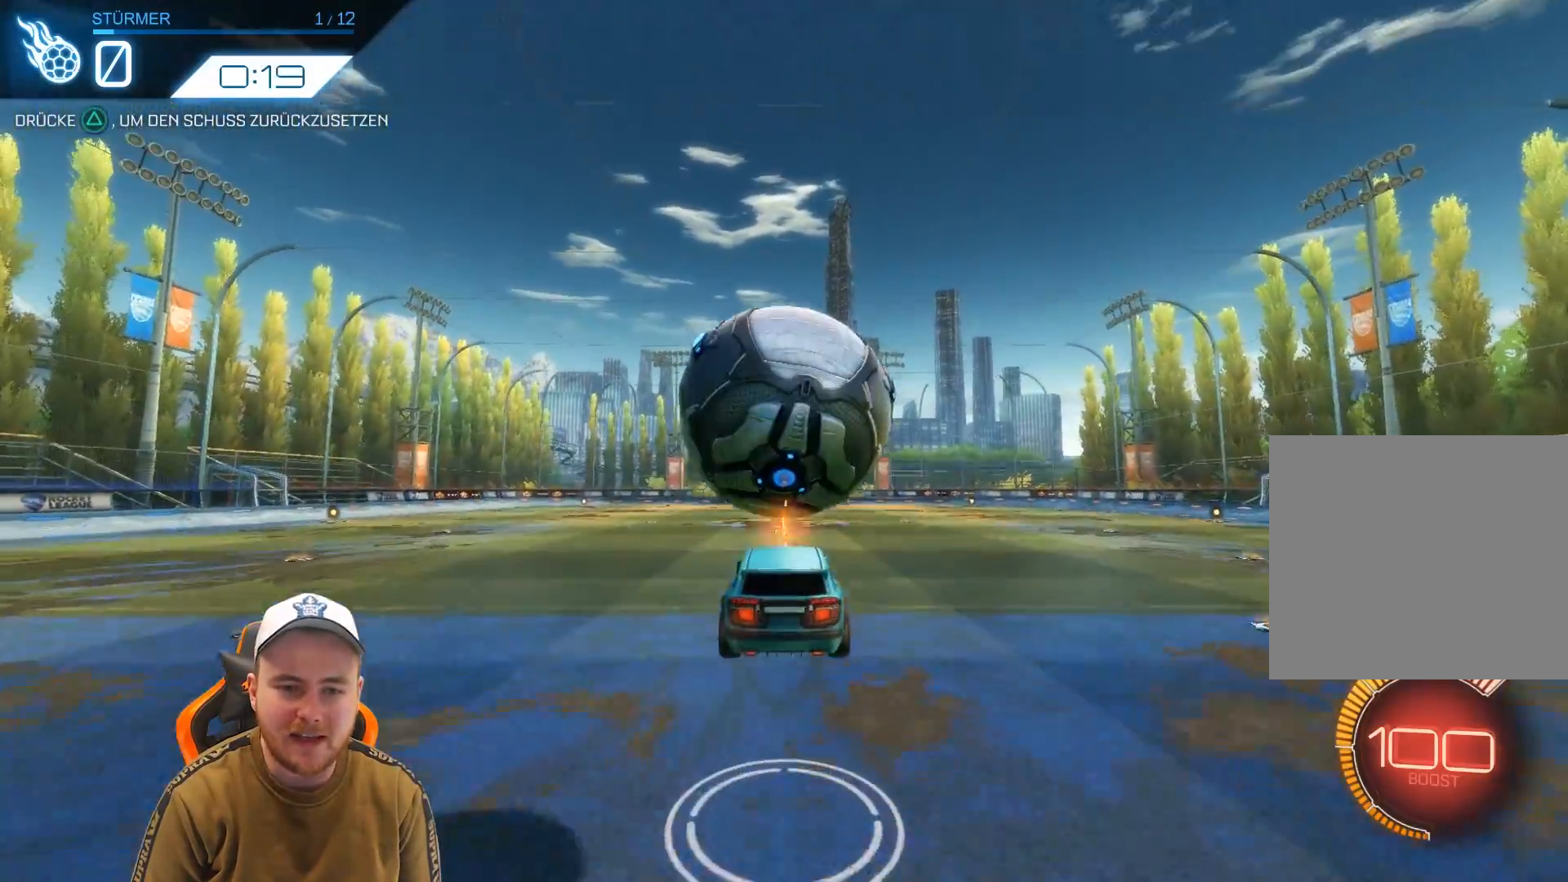
{"buttons": ["R1", "R2"], "left_stick": "center", "events": [[200, "left_stick", "center"], [400, "R1", "down"]]}
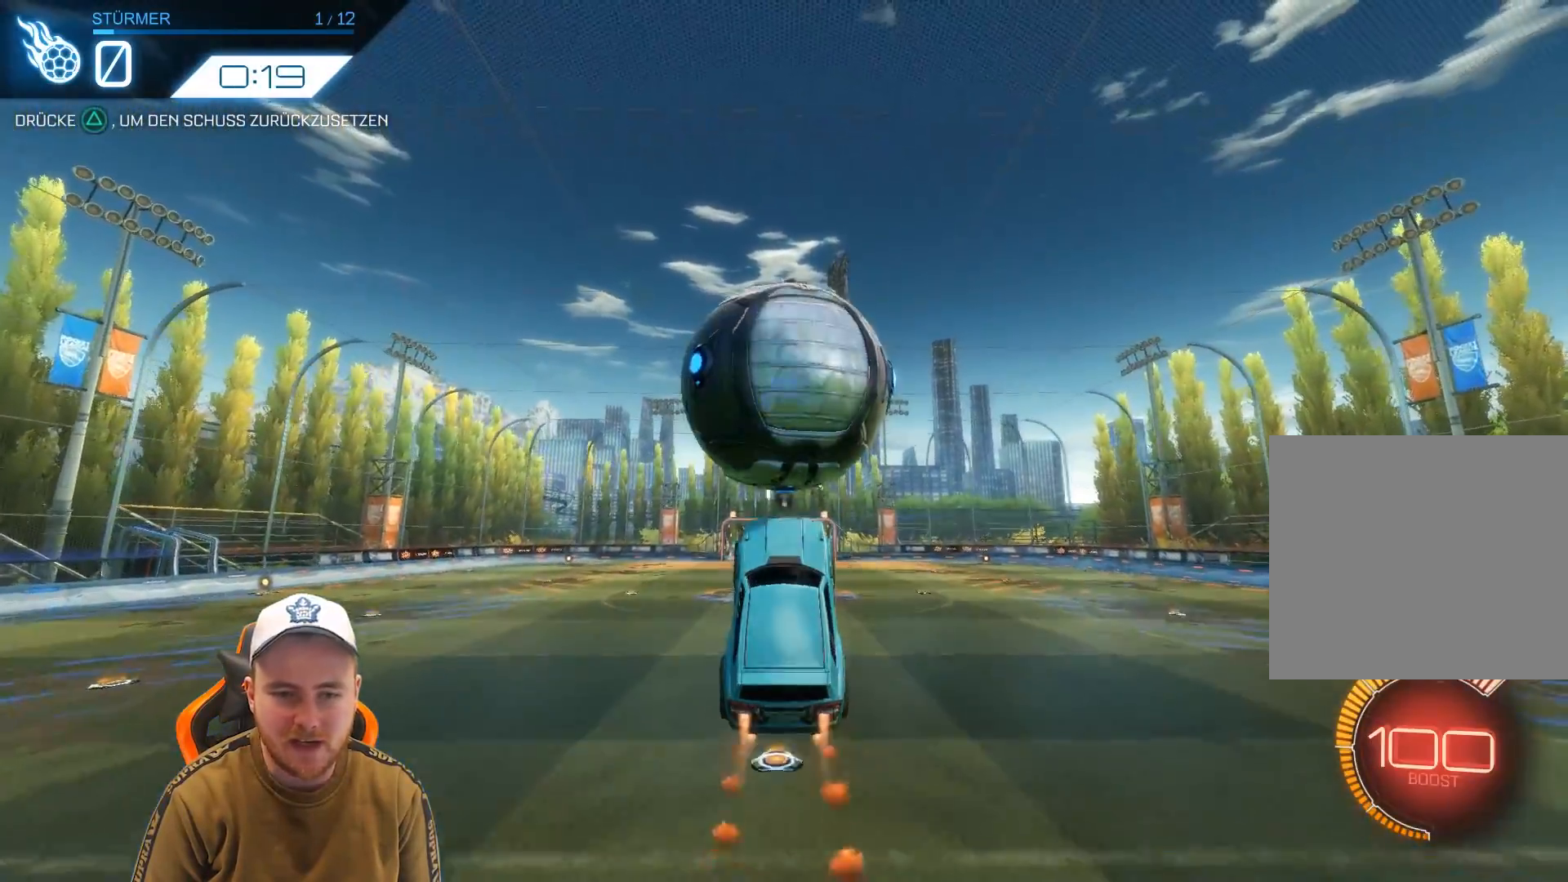
{"buttons": ["R1", "R2"], "left_stick": "down", "events": [[467, "left_stick", "down"]]}
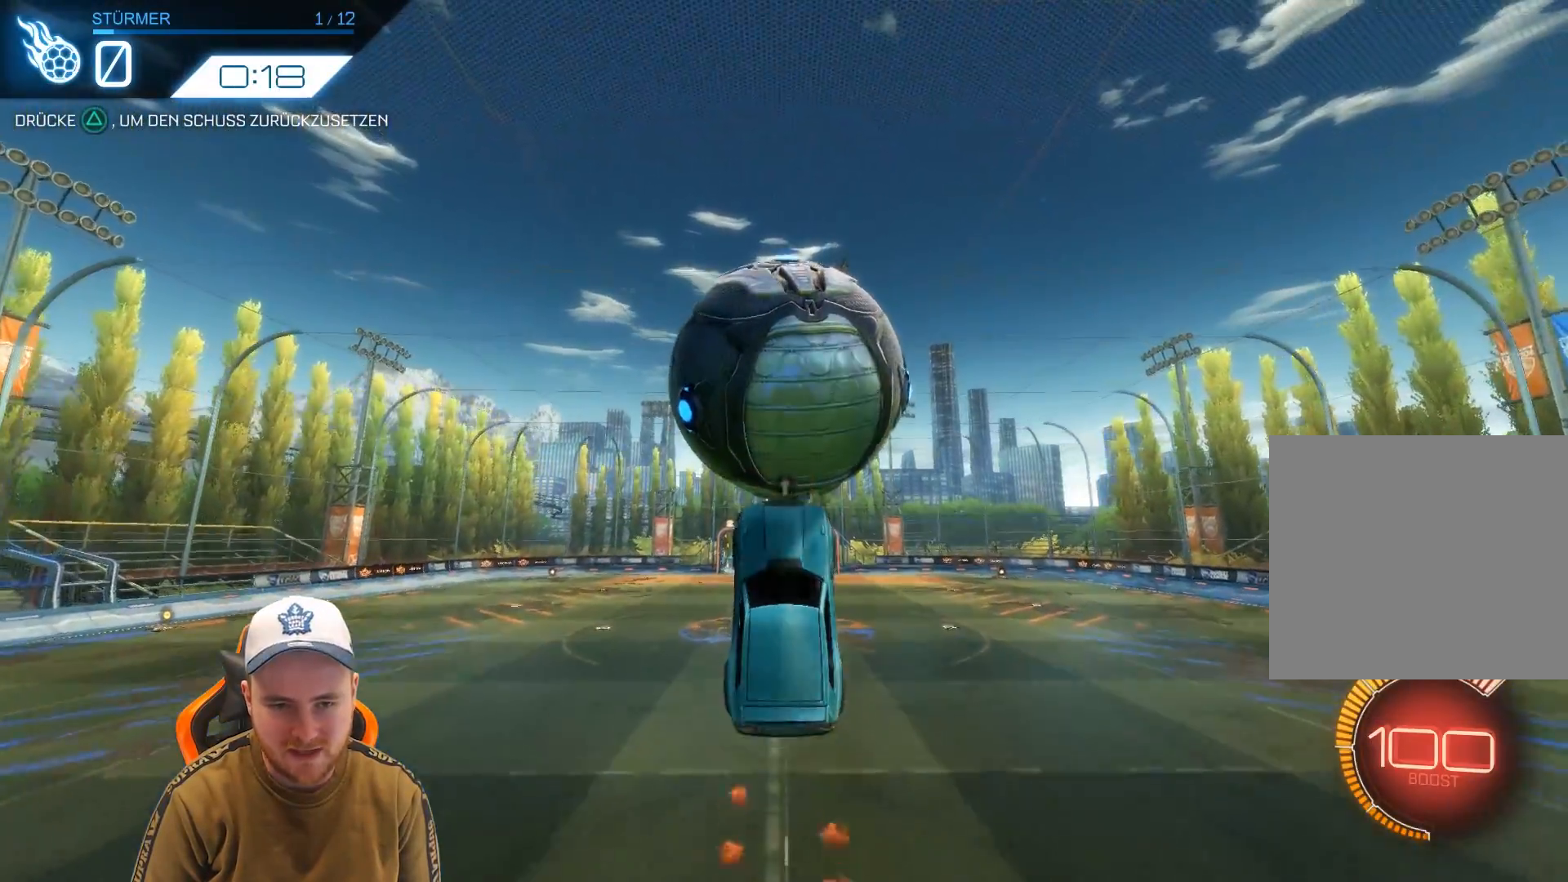
{"buttons": ["R2"], "left_stick": "up", "events": [[33, "R1", "up"], [83, "left_stick", "center"], [300, "left_stick", "up"]]}
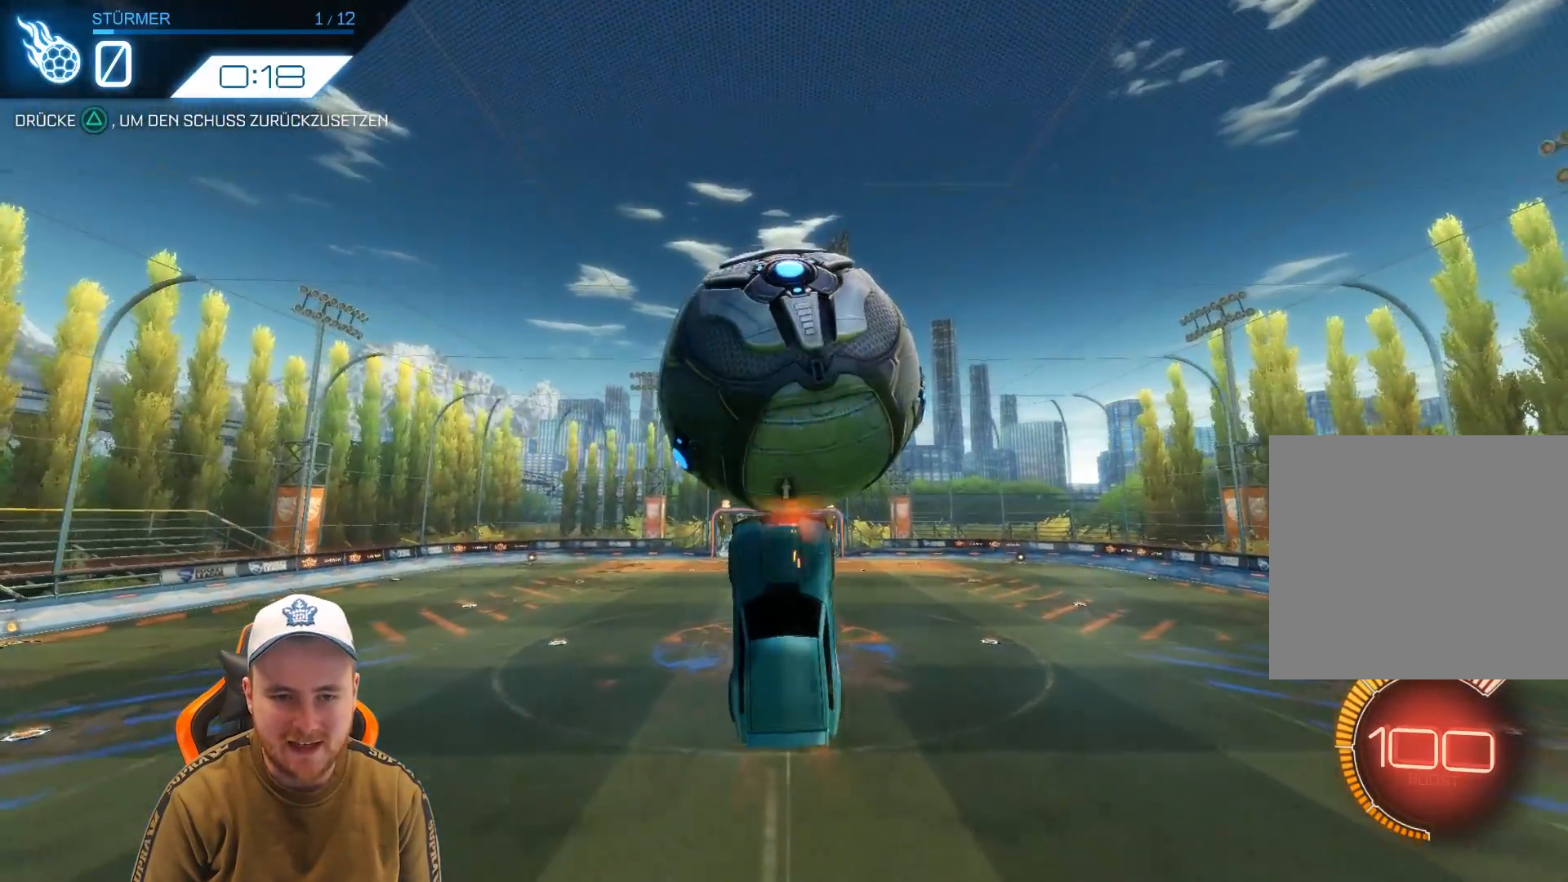
{"buttons": ["TRIANGLE", "R2"], "left_stick": "center", "events": [[33, "R1", "down"], [33, "left_stick", "center"], [383, "R1", "up"], [500, "TRIANGLE", "down"]]}
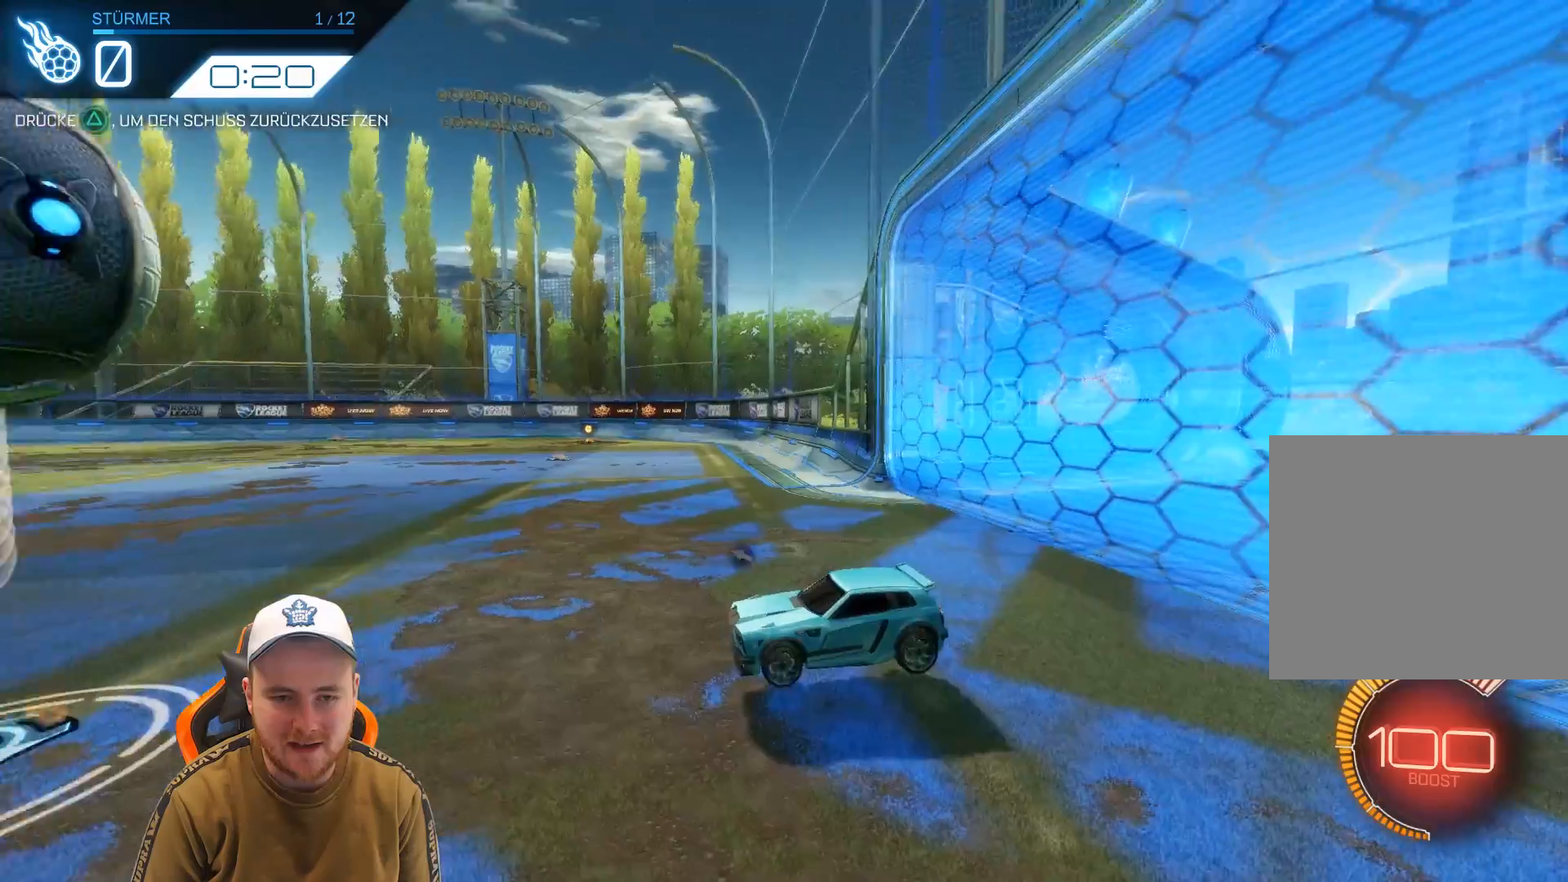
{"buttons": ["R2"], "left_stick": "center", "events": [[100, "TRIANGLE", "up"]]}
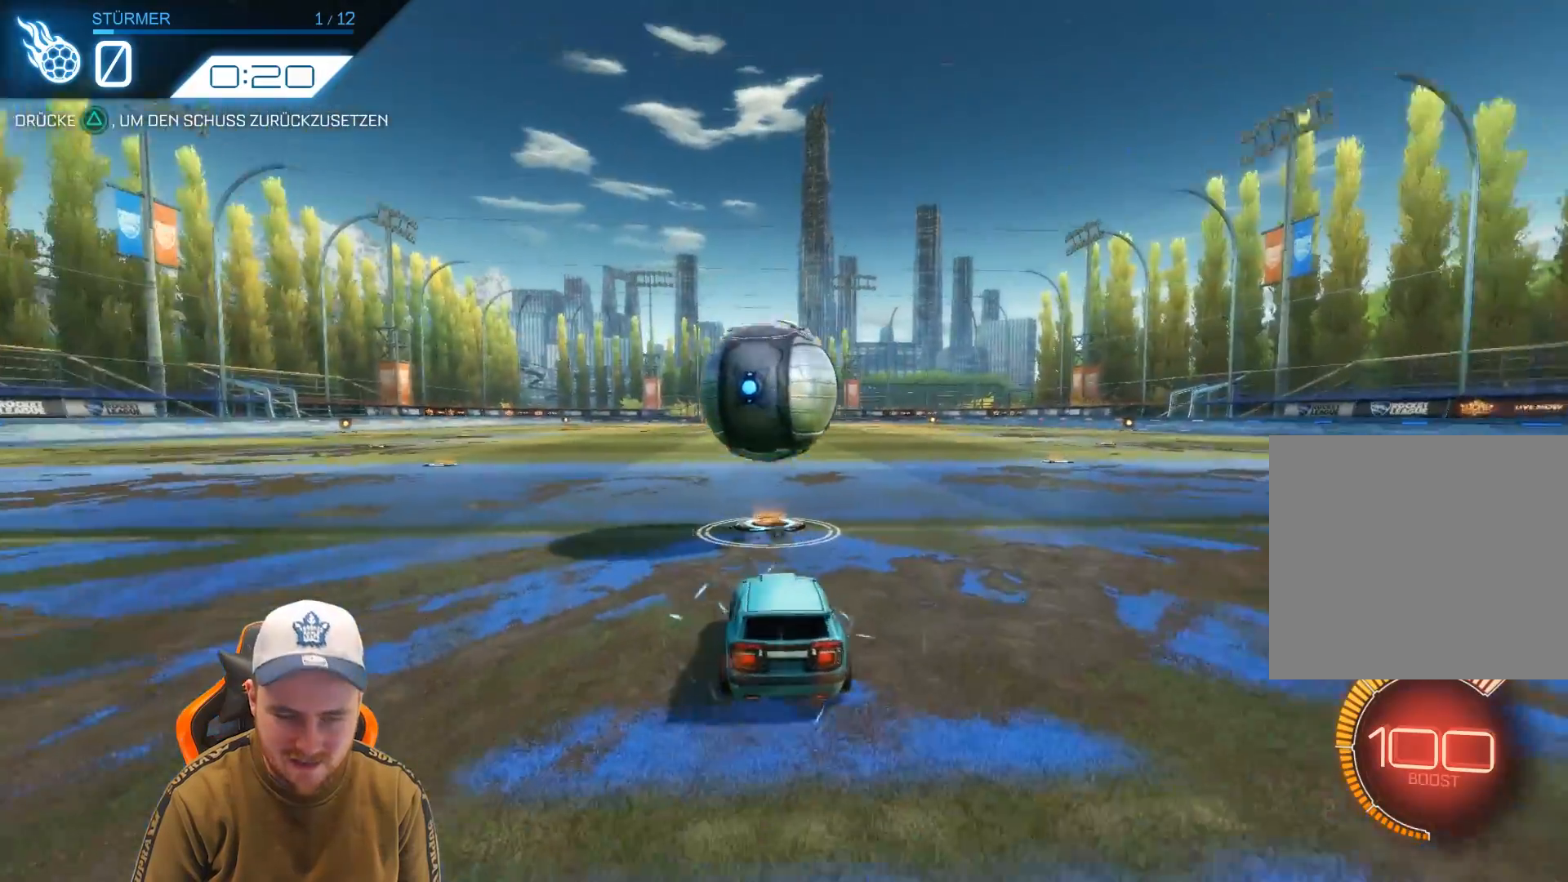
{"buttons": ["R2"], "left_stick": "center", "events": []}
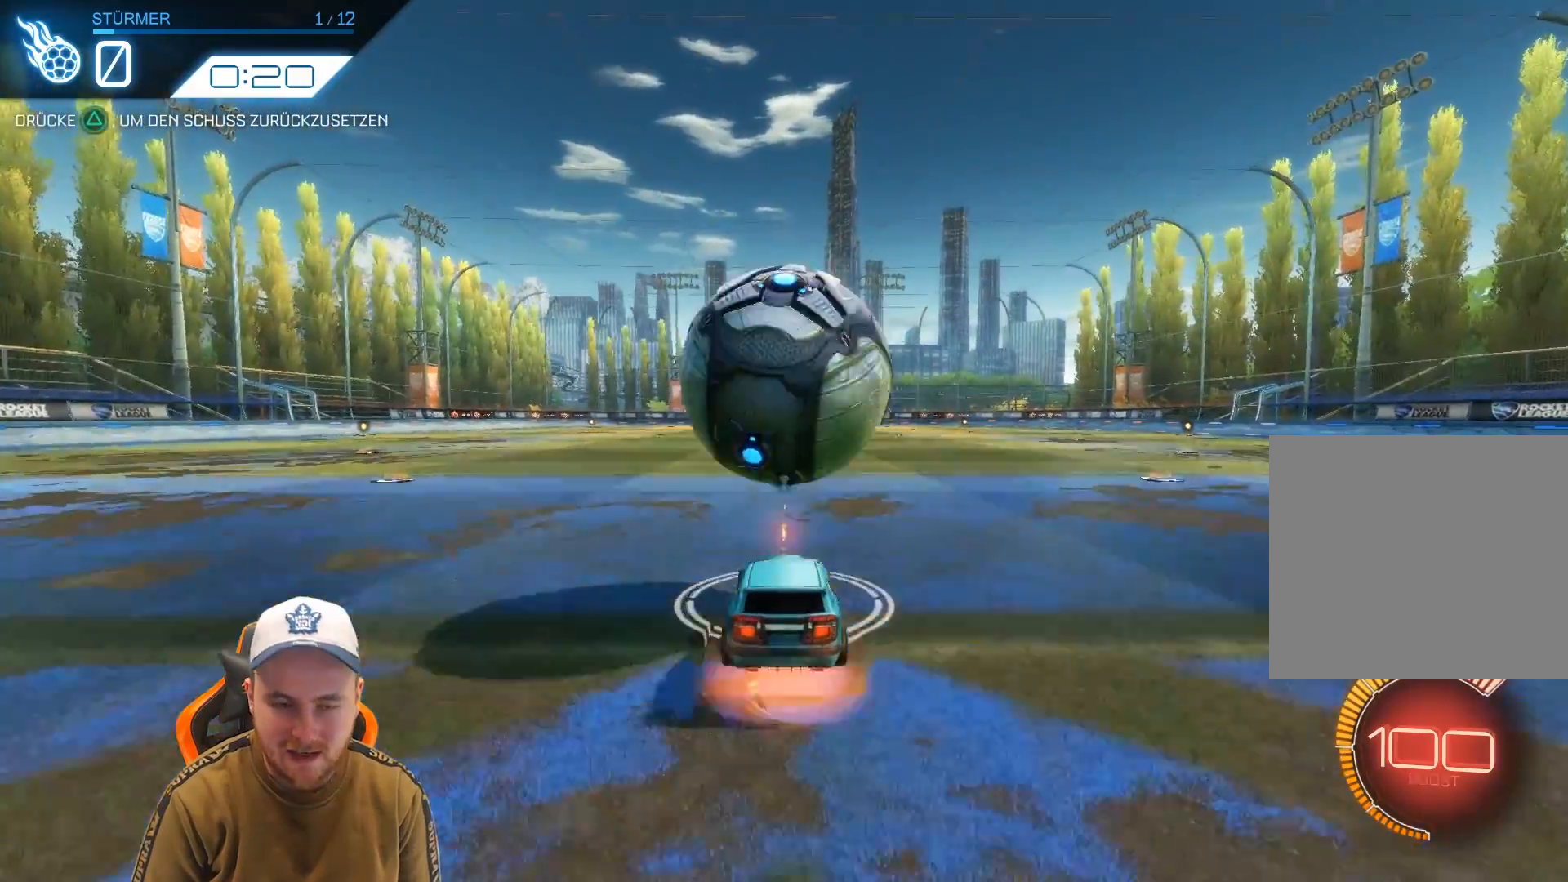
{"buttons": ["R2"], "left_stick": "down", "events": [[17, "CROSS", "down"], [133, "CROSS", "up"], [183, "CROSS", "down"], [183, "left_stick", "down"], [283, "CROSS", "up"]]}
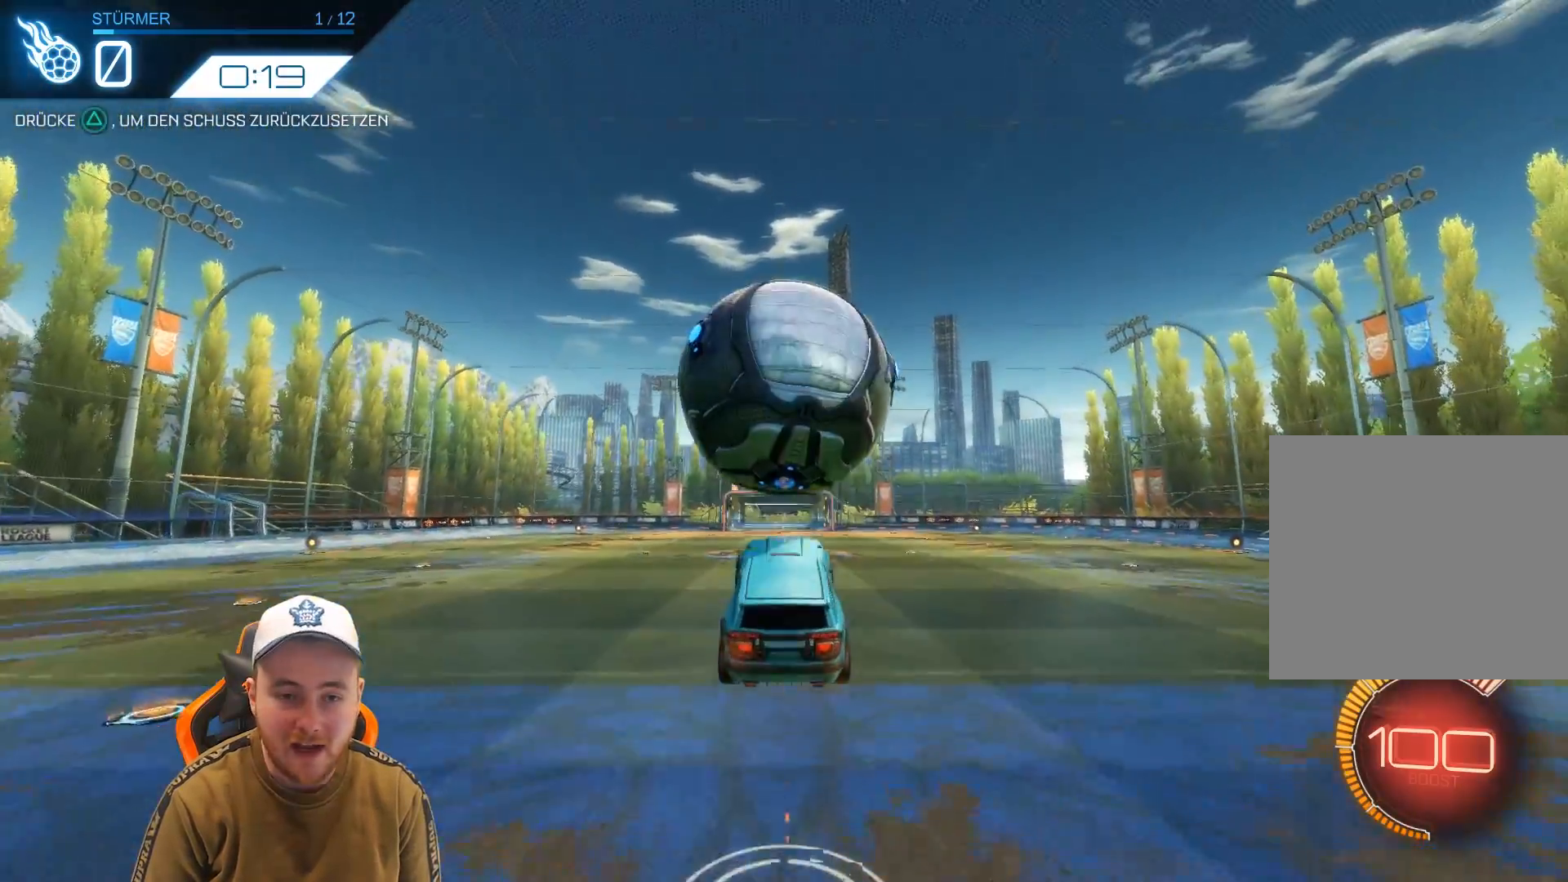
{"buttons": ["R1", "R2"], "left_stick": "up", "events": [[50, "left_stick", "center"], [150, "left_stick", "down"], [250, "R1", "down"], [250, "left_stick", "center"], [350, "left_stick", "up"]]}
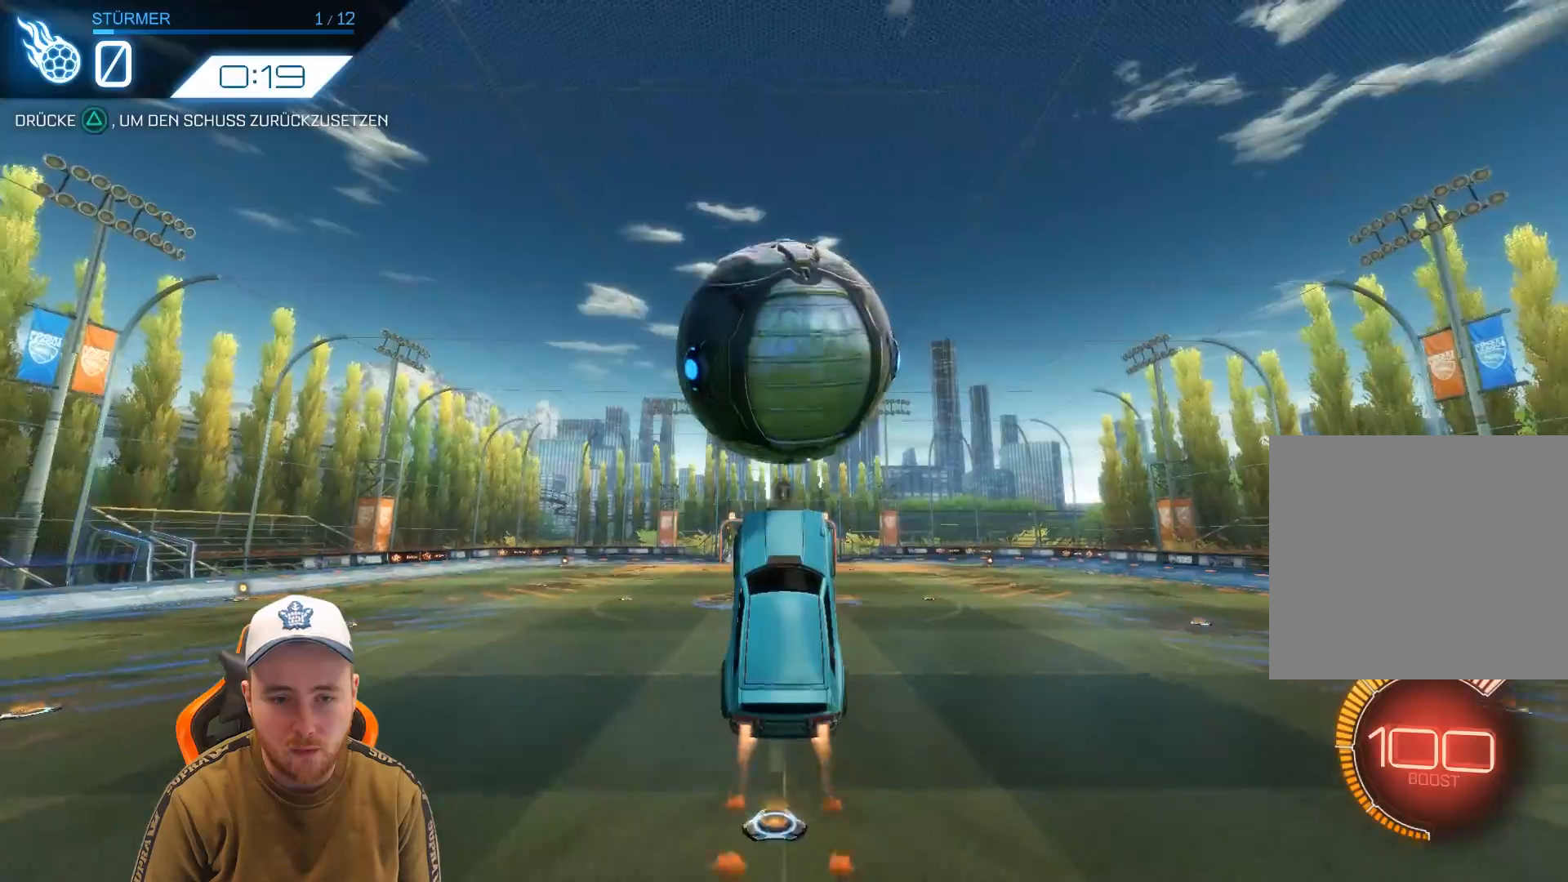
{"buttons": ["R2"], "left_stick": "center", "events": [[17, "left_stick", "center"], [317, "R1", "up"], [433, "TRIANGLE", "down"], [483, "TRIANGLE", "up"]]}
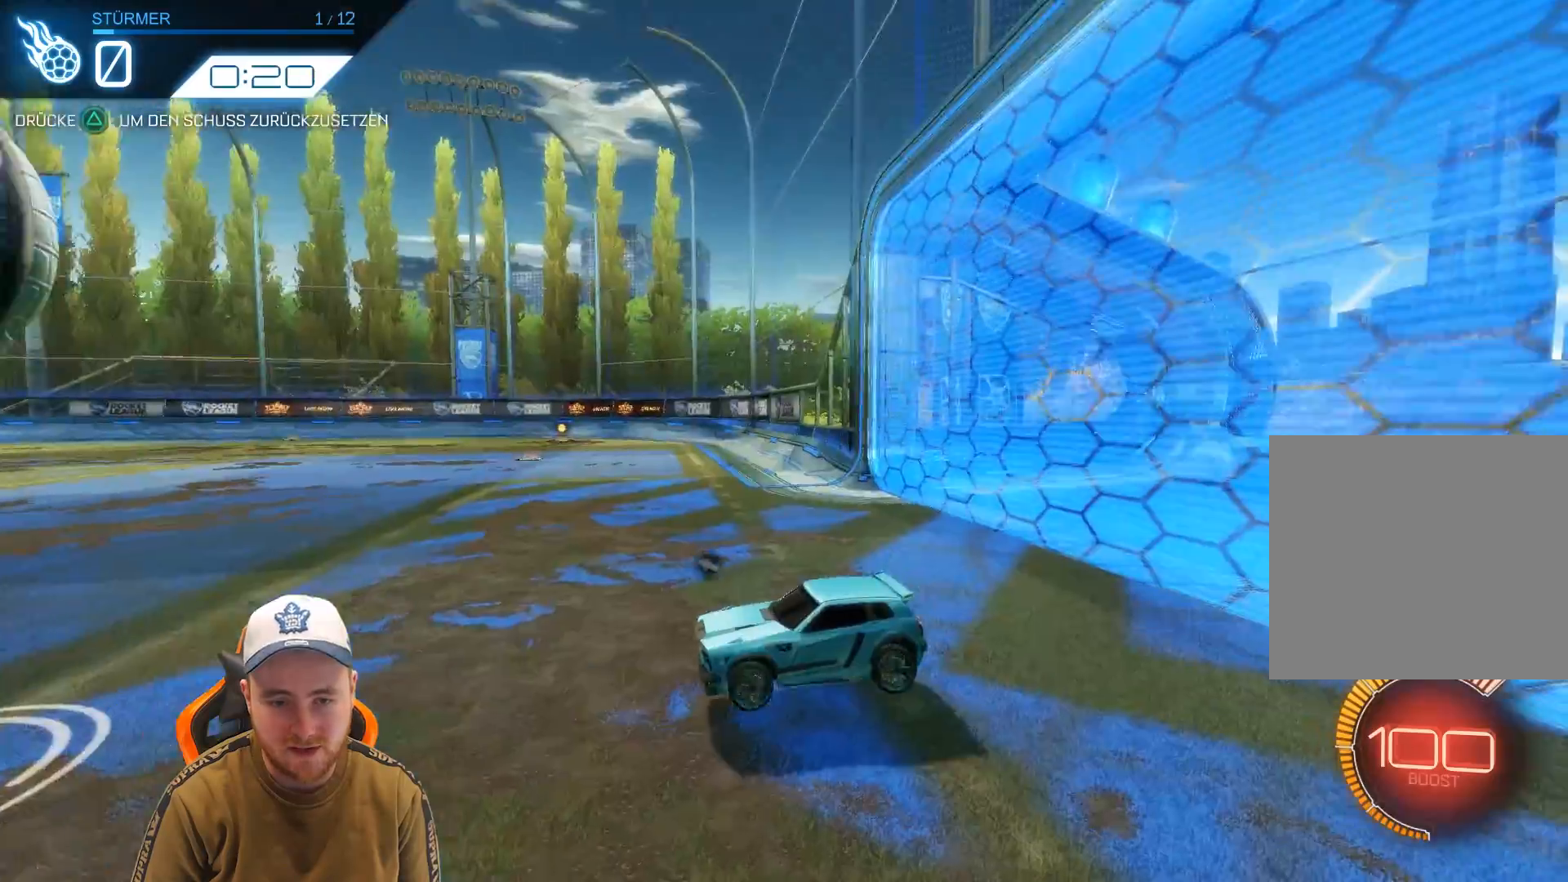
{"buttons": ["R2"], "left_stick": "center", "events": []}
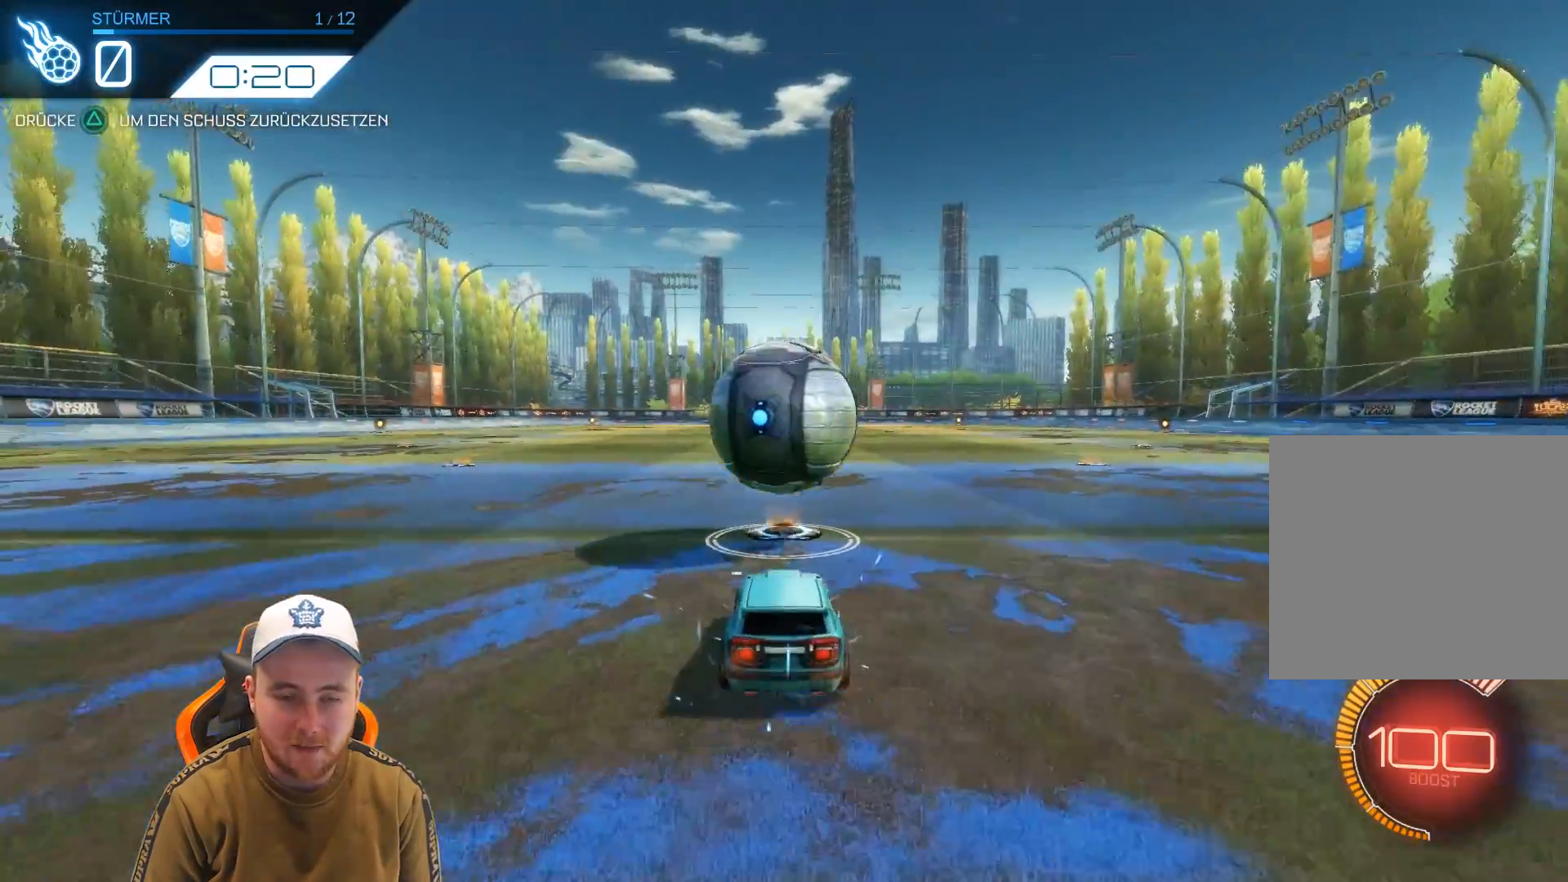
{"buttons": ["R2"], "left_stick": "center", "events": [[400, "CROSS", "down"], [467, "CROSS", "up"]]}
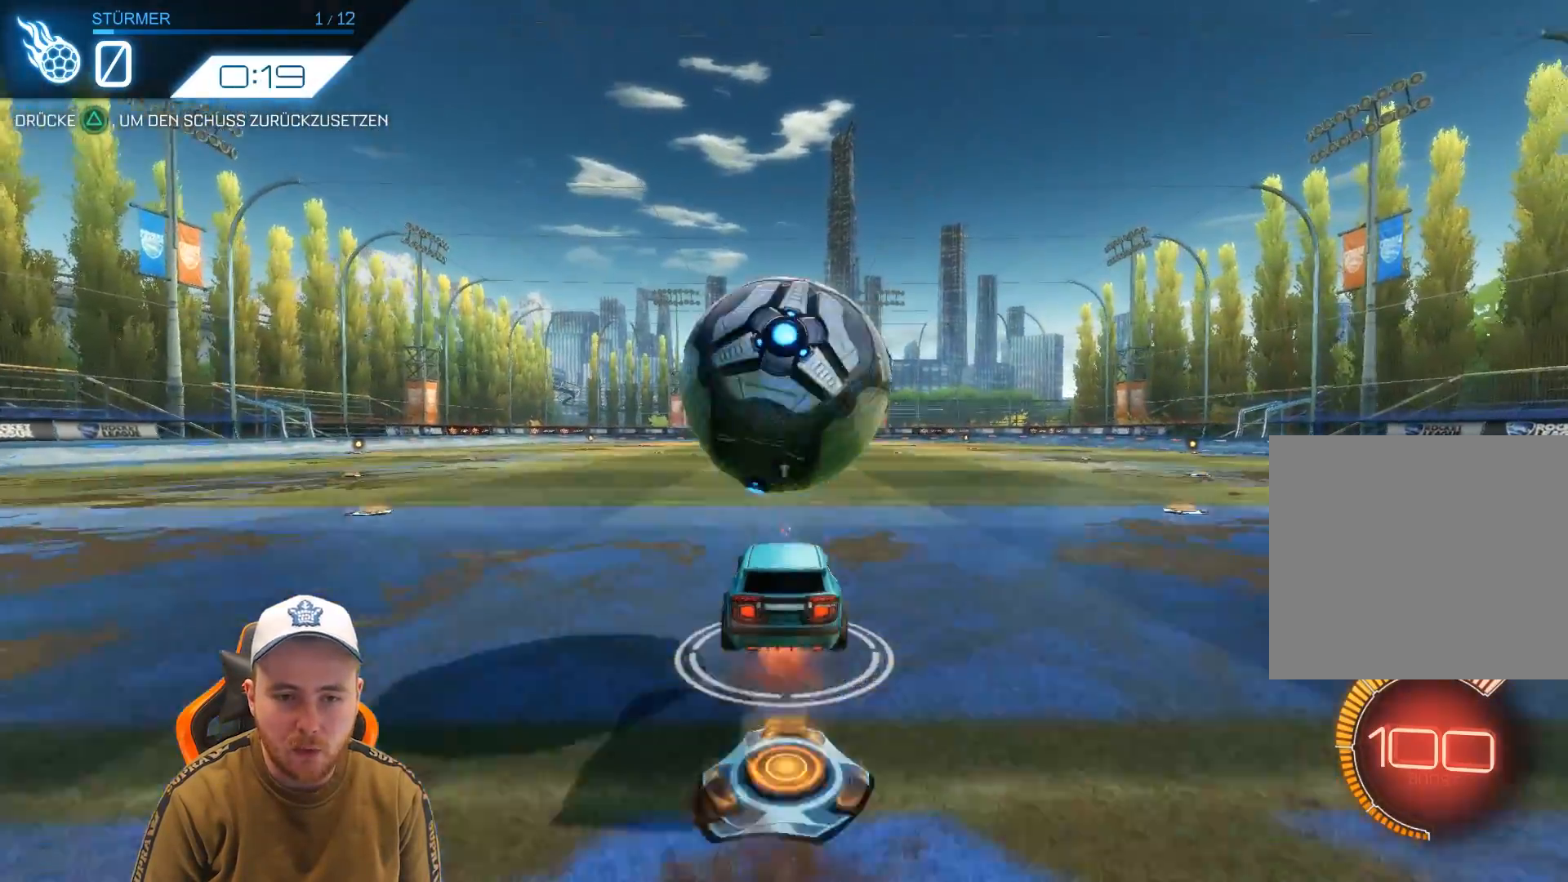
{"buttons": ["R2"], "left_stick": "center", "events": [[17, "CROSS", "down"], [67, "left_stick", "down"], [167, "CROSS", "up"], [383, "left_stick", "center"]]}
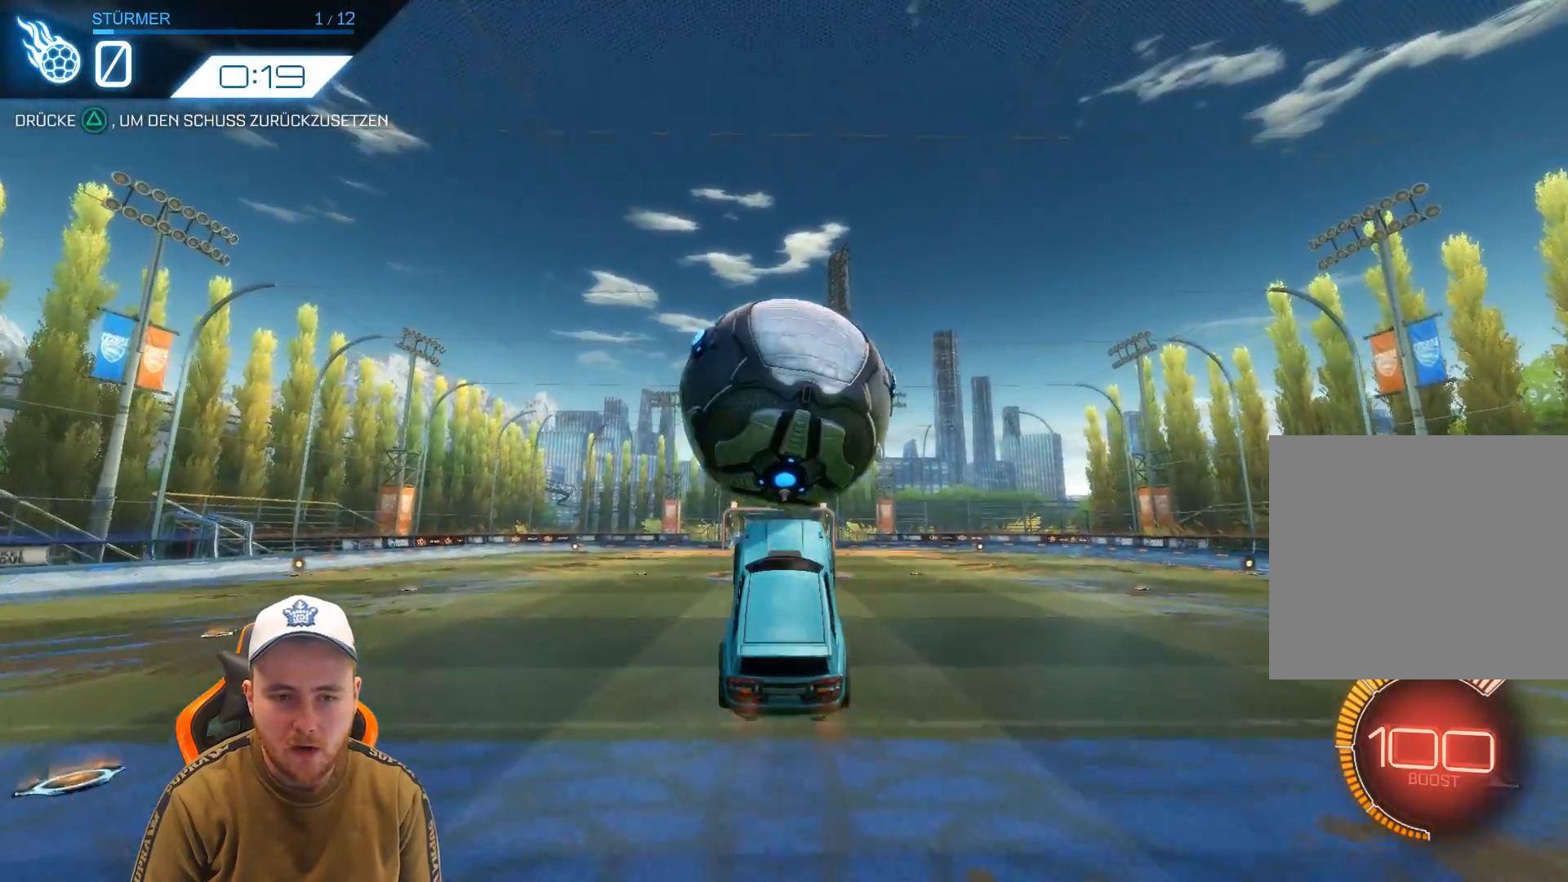
{"buttons": ["R1", "R2"], "left_stick": "center", "events": [[33, "left_stick", "down"], [133, "R1", "down"], [133, "left_stick", "center"], [250, "left_stick", "up"], [467, "left_stick", "center"]]}
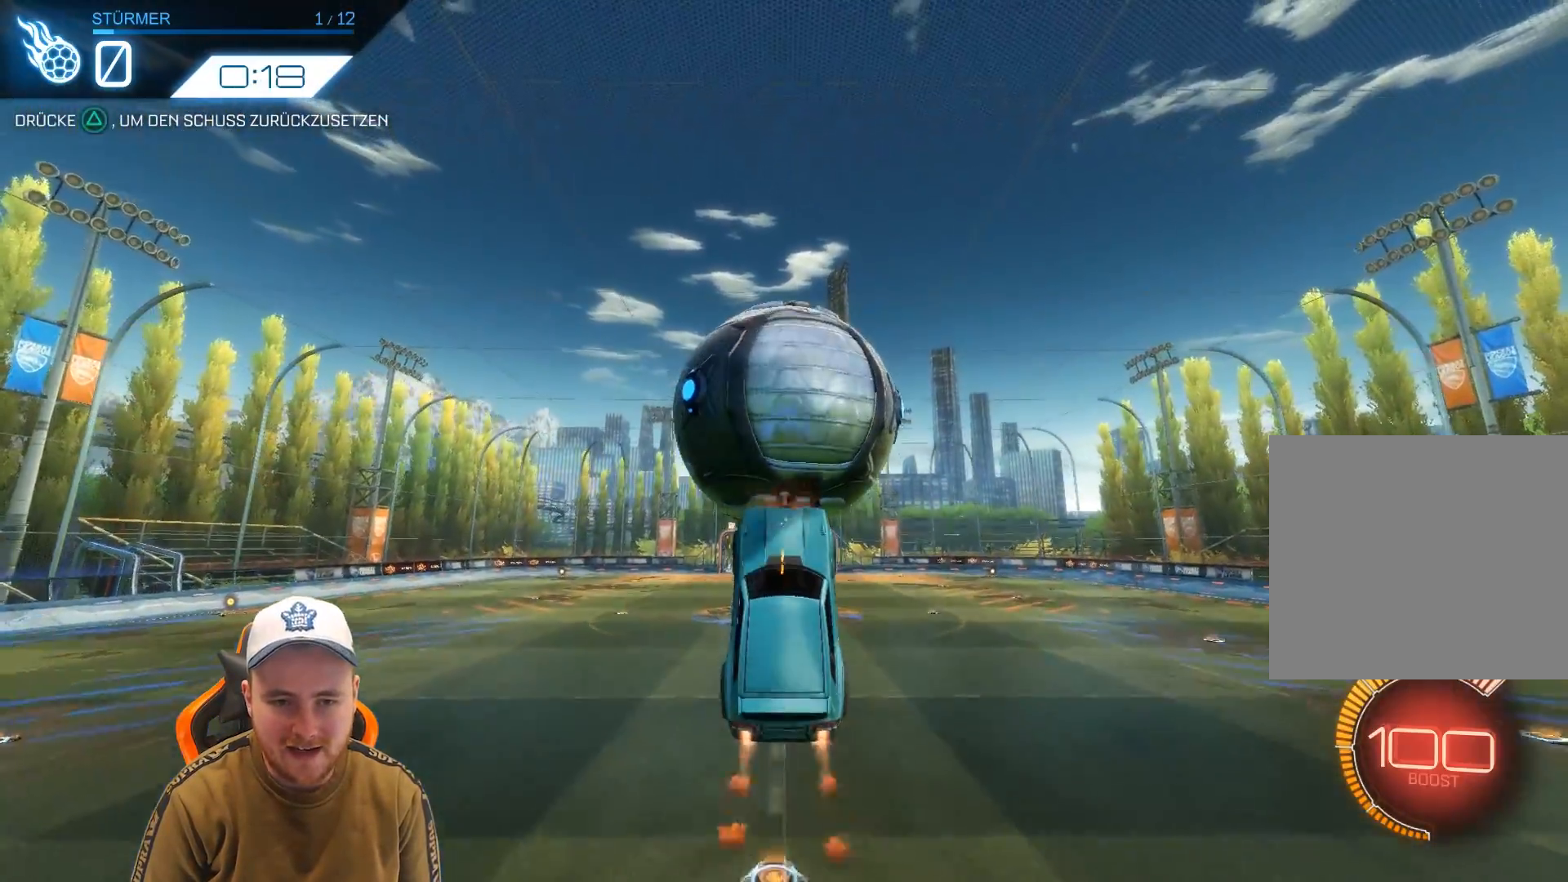
{"buttons": ["R1", "R2"], "left_stick": "center", "events": [[117, "left_stick", "up"], [267, "left_stick", "center"]]}
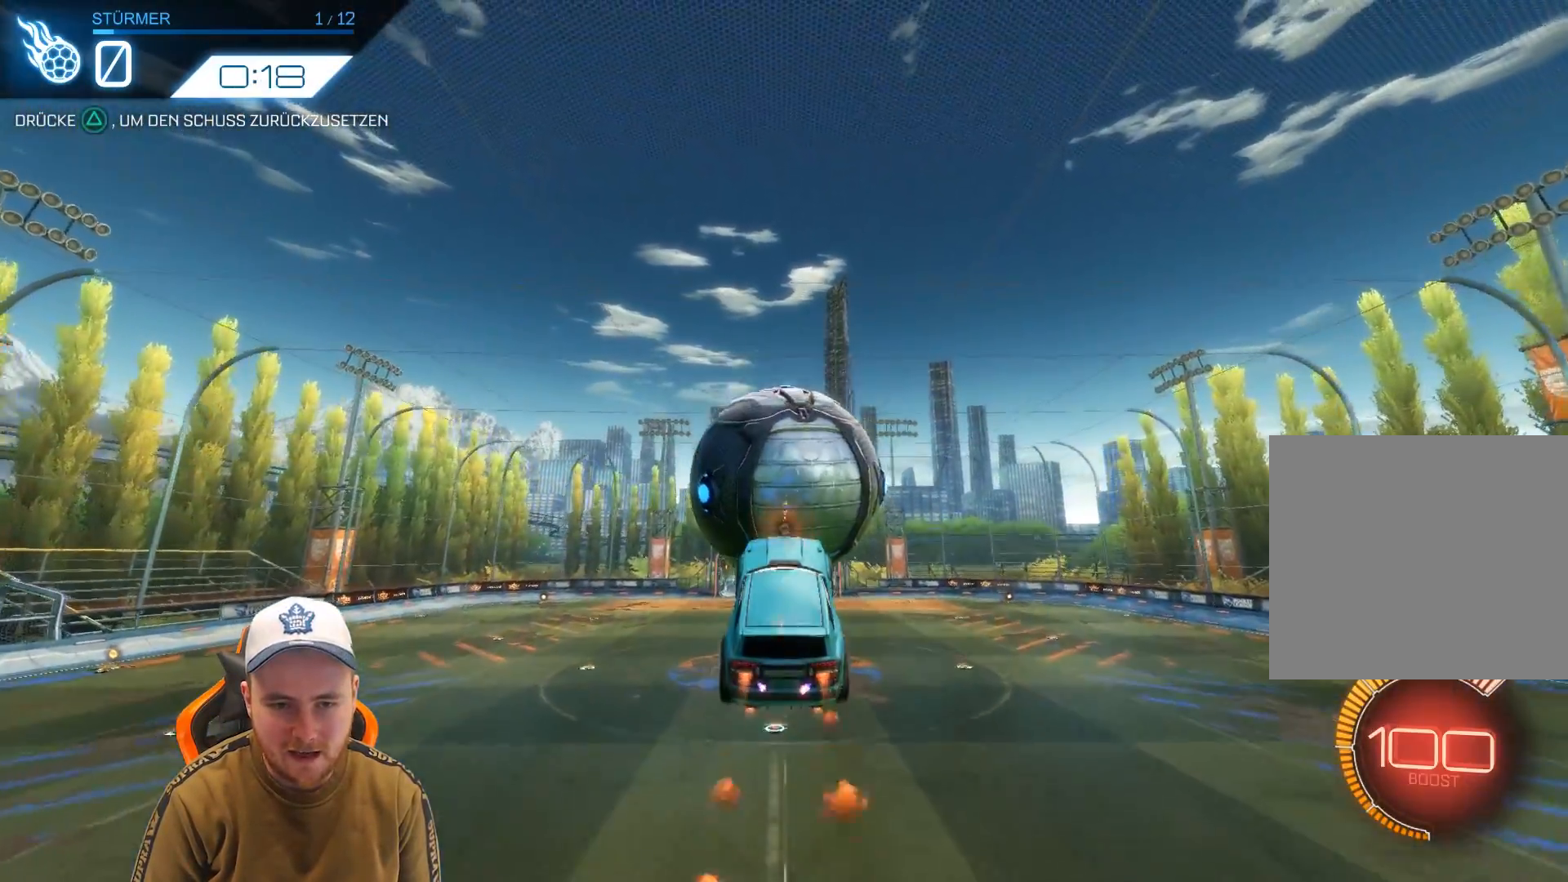
{"buttons": ["R2"], "left_stick": "center", "events": [[117, "R1", "up"], [183, "TRIANGLE", "down"], [300, "TRIANGLE", "up"]]}
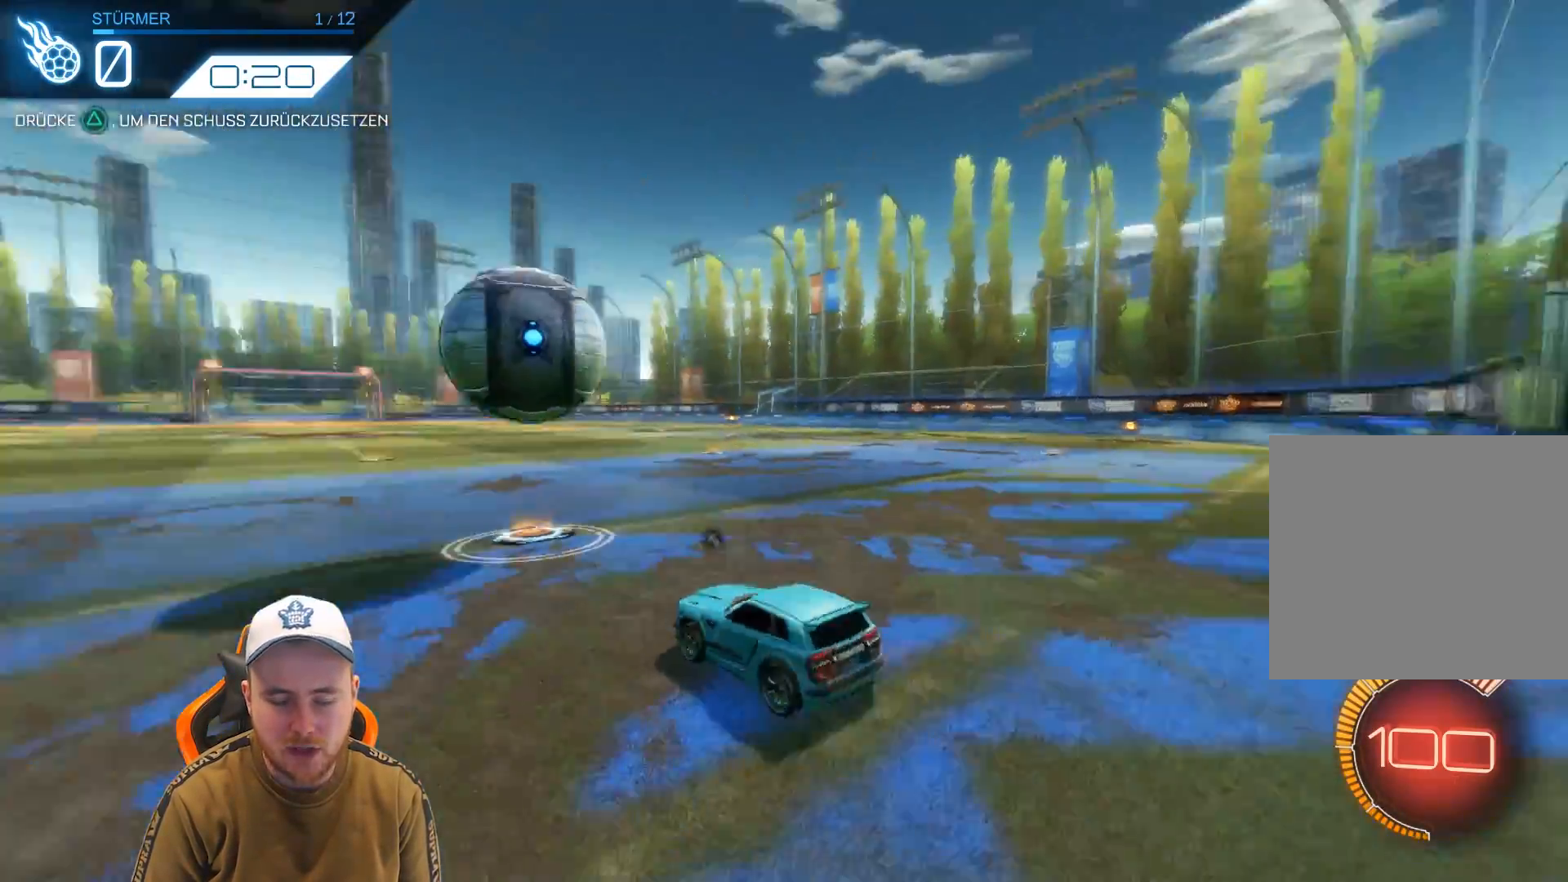
{"buttons": ["R2"], "left_stick": "center", "events": []}
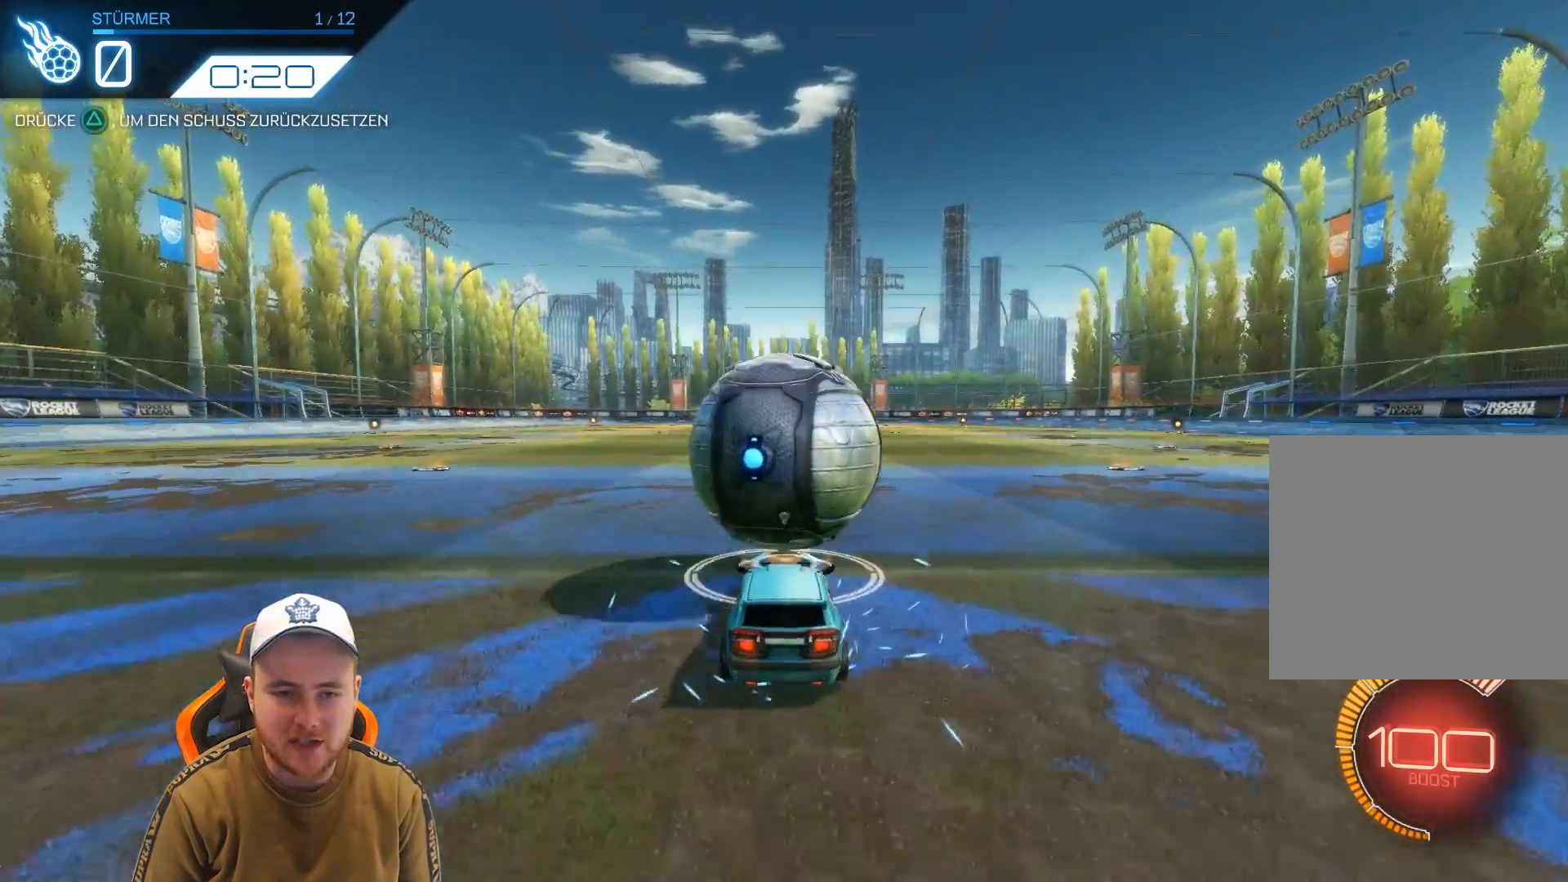
{"buttons": ["R2"], "left_stick": "down", "events": [[100, "CROSS", "down"], [217, "CROSS", "up"], [267, "CROSS", "down"], [333, "left_stick", "down"], [433, "CROSS", "up"]]}
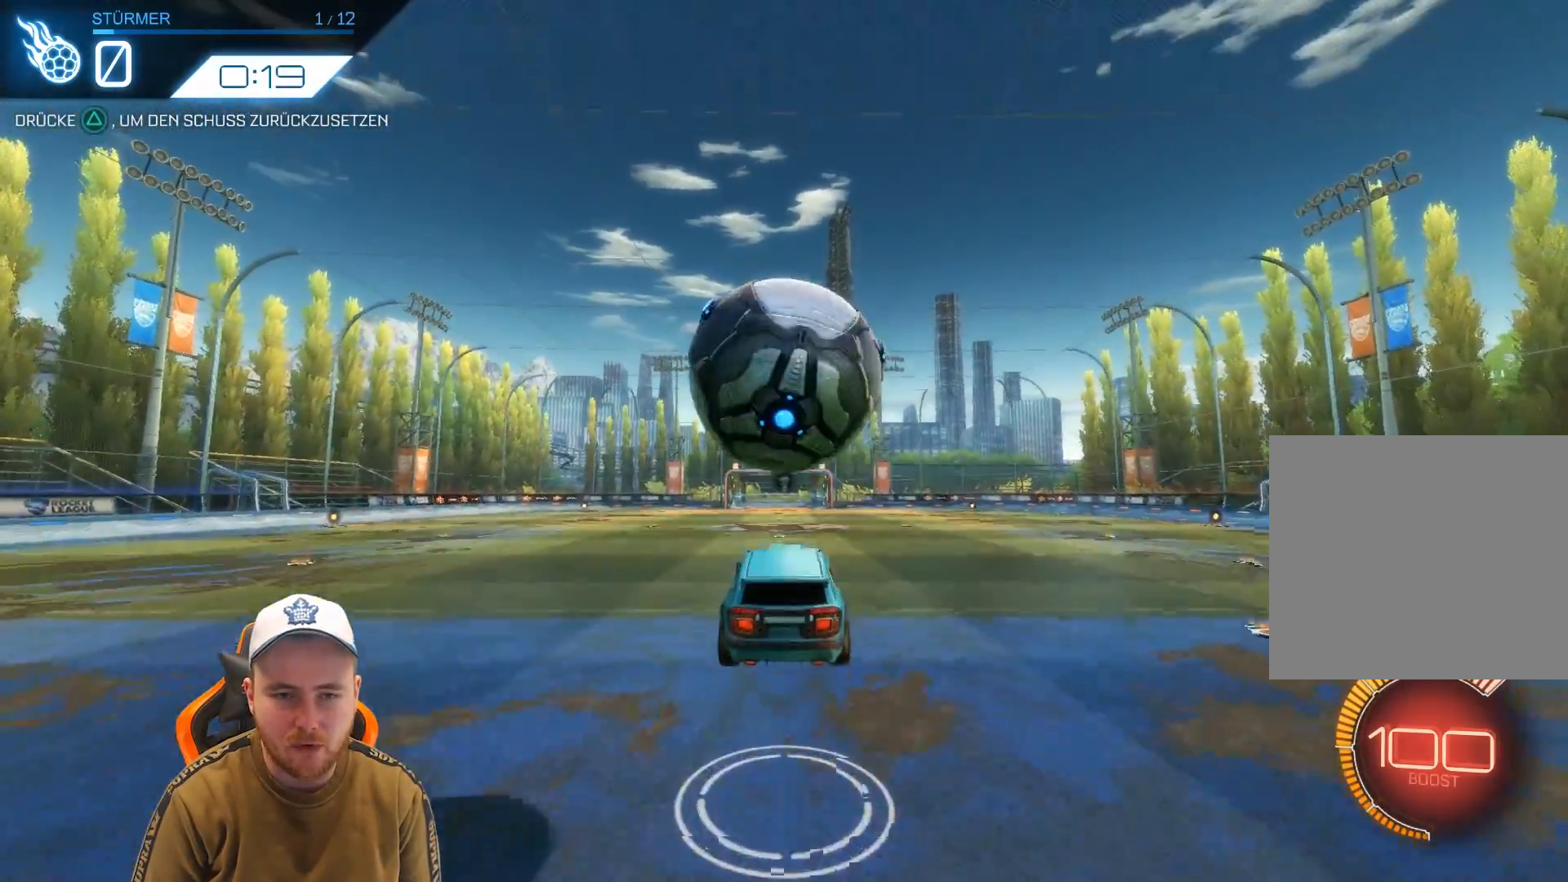
{"buttons": ["R1", "R2"], "left_stick": "center", "events": [[83, "left_stick", "center"], [133, "R1", "down"]]}
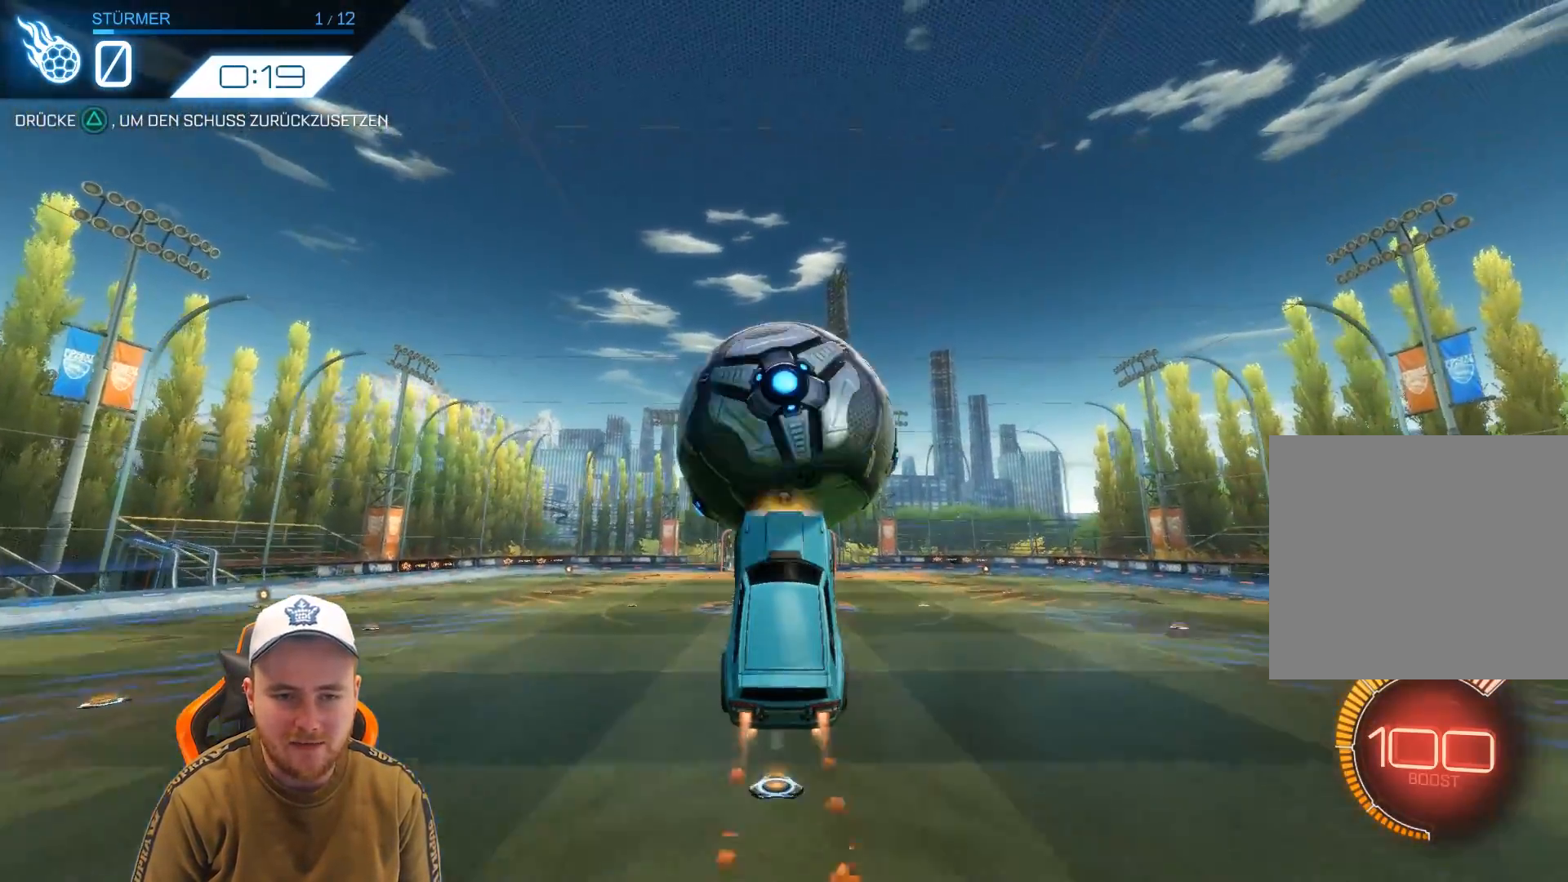
{"buttons": ["R1", "R2"], "left_stick": "center", "events": [[300, "left_stick", "up"], [467, "left_stick", "center"]]}
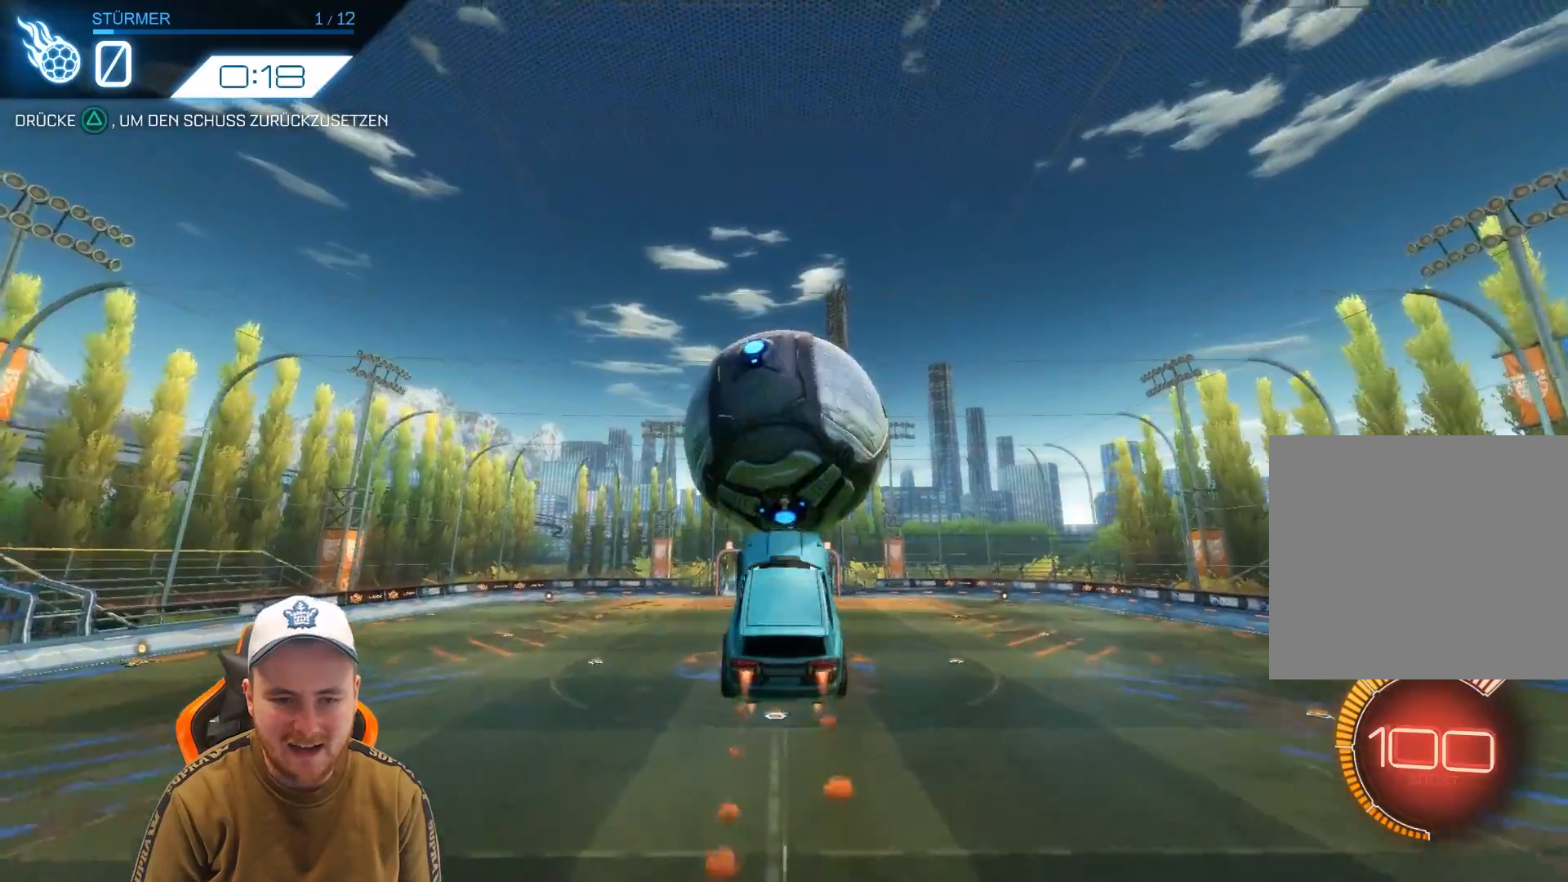
{"buttons": ["R1", "R2"], "left_stick": "center", "events": [[67, "left_stick", "down"], [383, "R1", "up"], [383, "left_stick", "center"], [483, "R1", "down"]]}
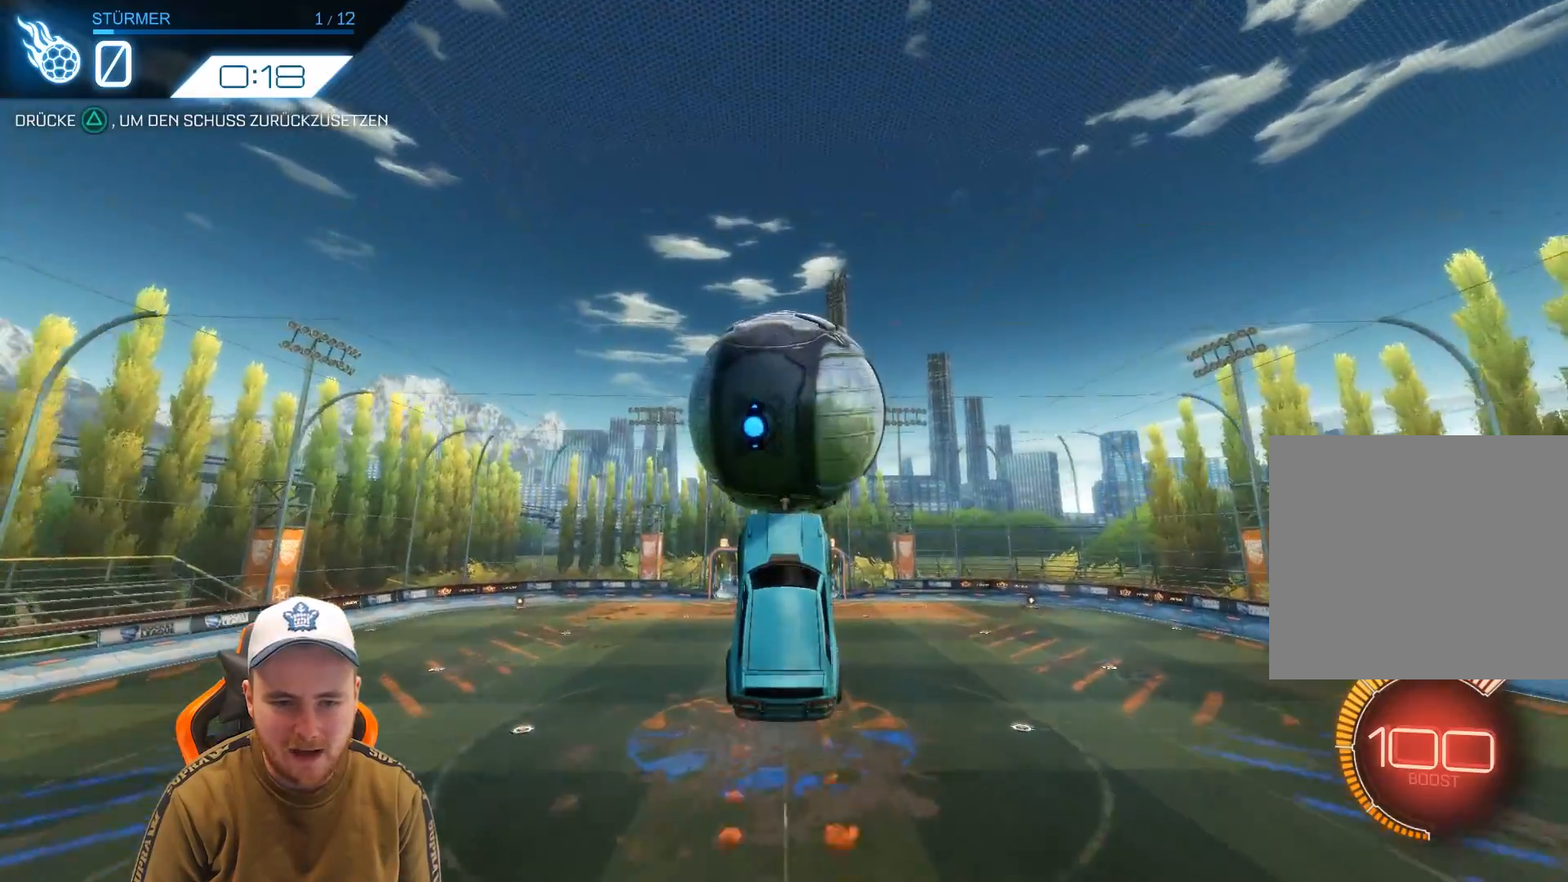
{"buttons": ["R1", "R2"], "left_stick": "center", "events": [[33, "left_stick", "up"], [233, "left_stick", "center"]]}
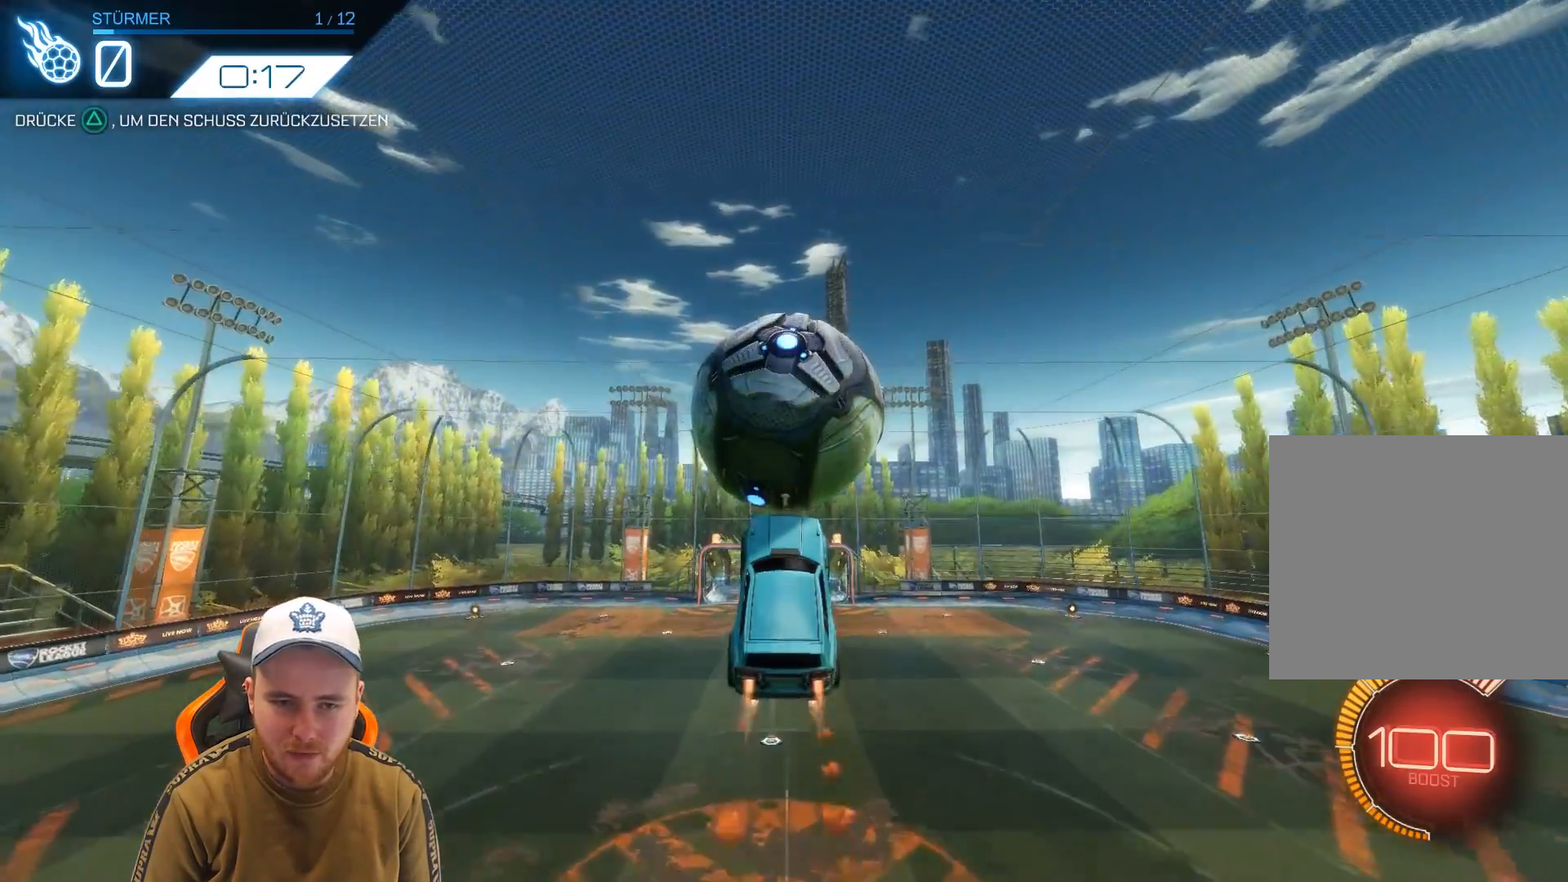
{"buttons": ["R2"], "left_stick": "down", "events": [[17, "left_stick", "up"], [150, "left_stick", "center"], [217, "R1", "up"], [317, "left_stick", "down"]]}
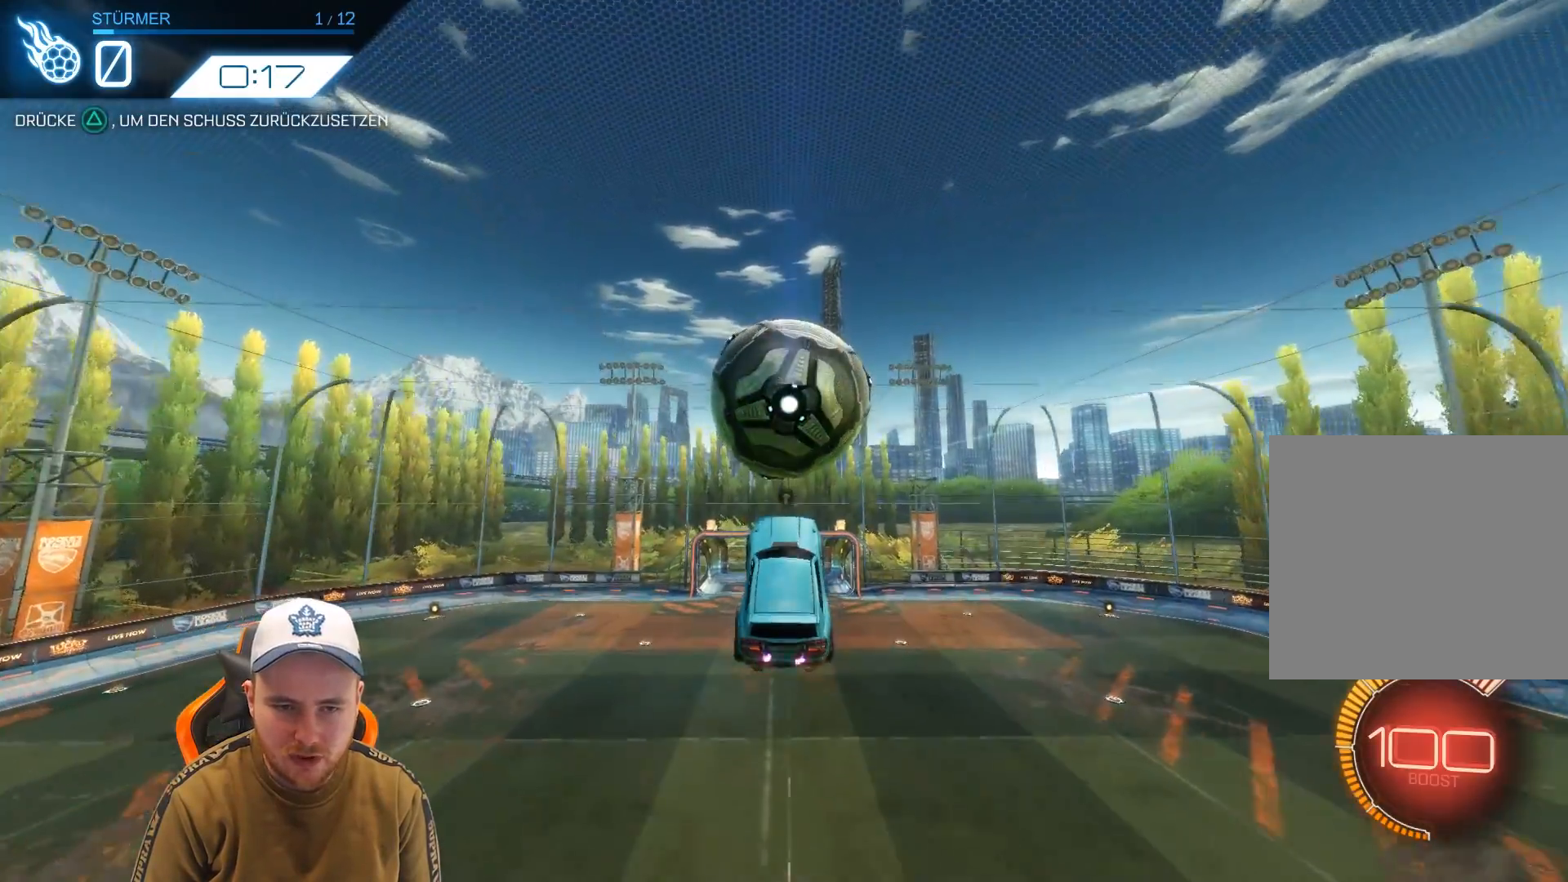
{"buttons": ["R2"], "left_stick": "center", "events": [[67, "R1", "down"], [67, "left_stick", "center"], [167, "left_stick", "up"], [483, "R1", "up"], [483, "left_stick", "center"]]}
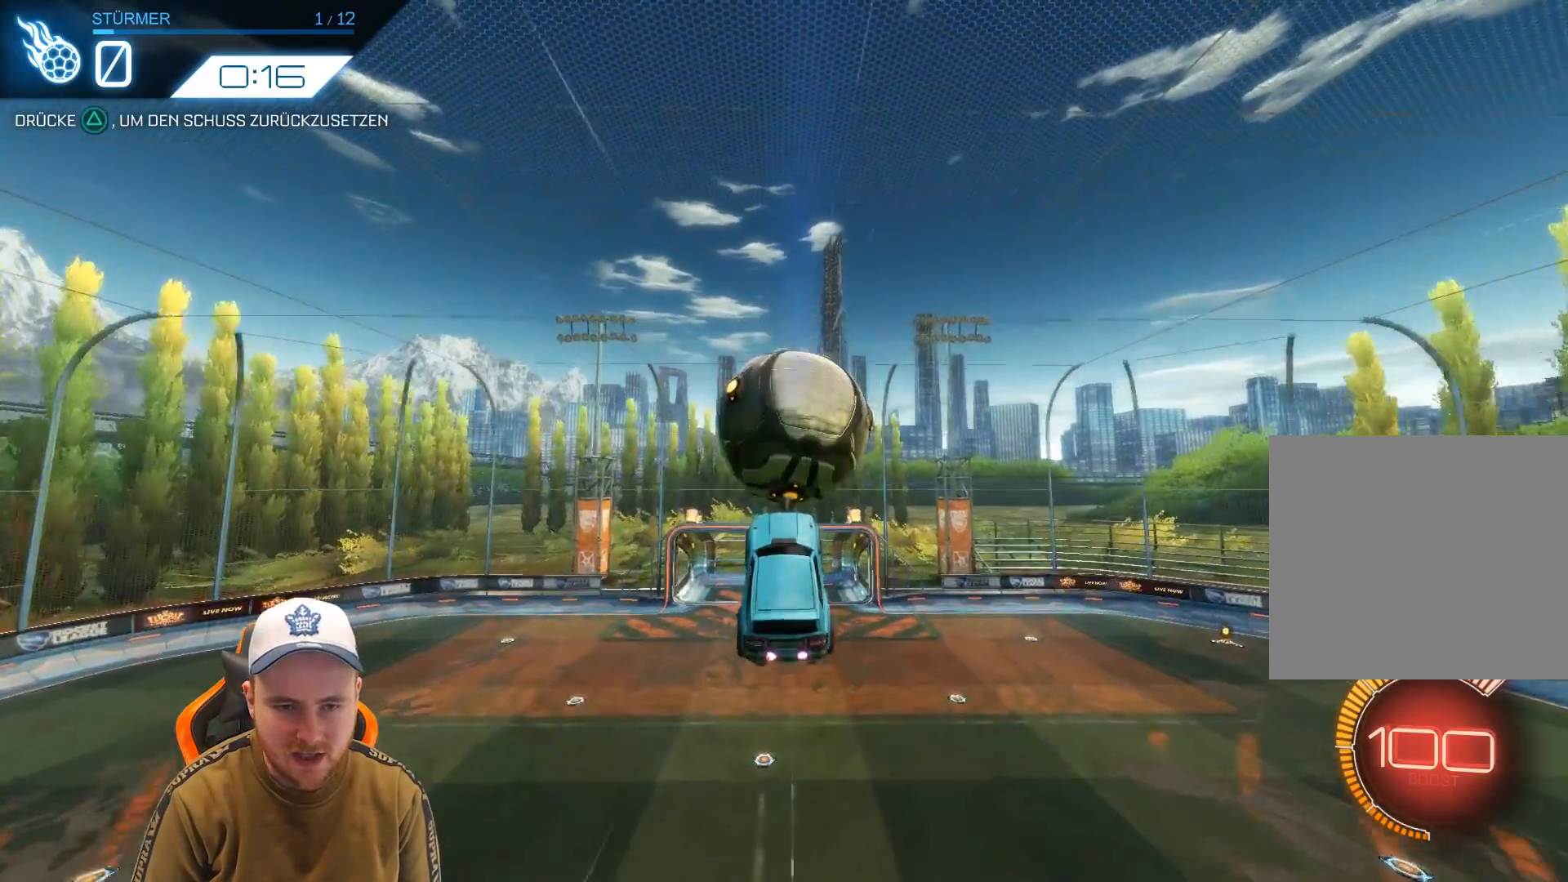
{"buttons": ["R1", "R2"], "left_stick": "down", "events": [[50, "left_stick", "up"], [83, "R1", "down"], [200, "left_stick", "center"], [300, "left_stick", "down"]]}
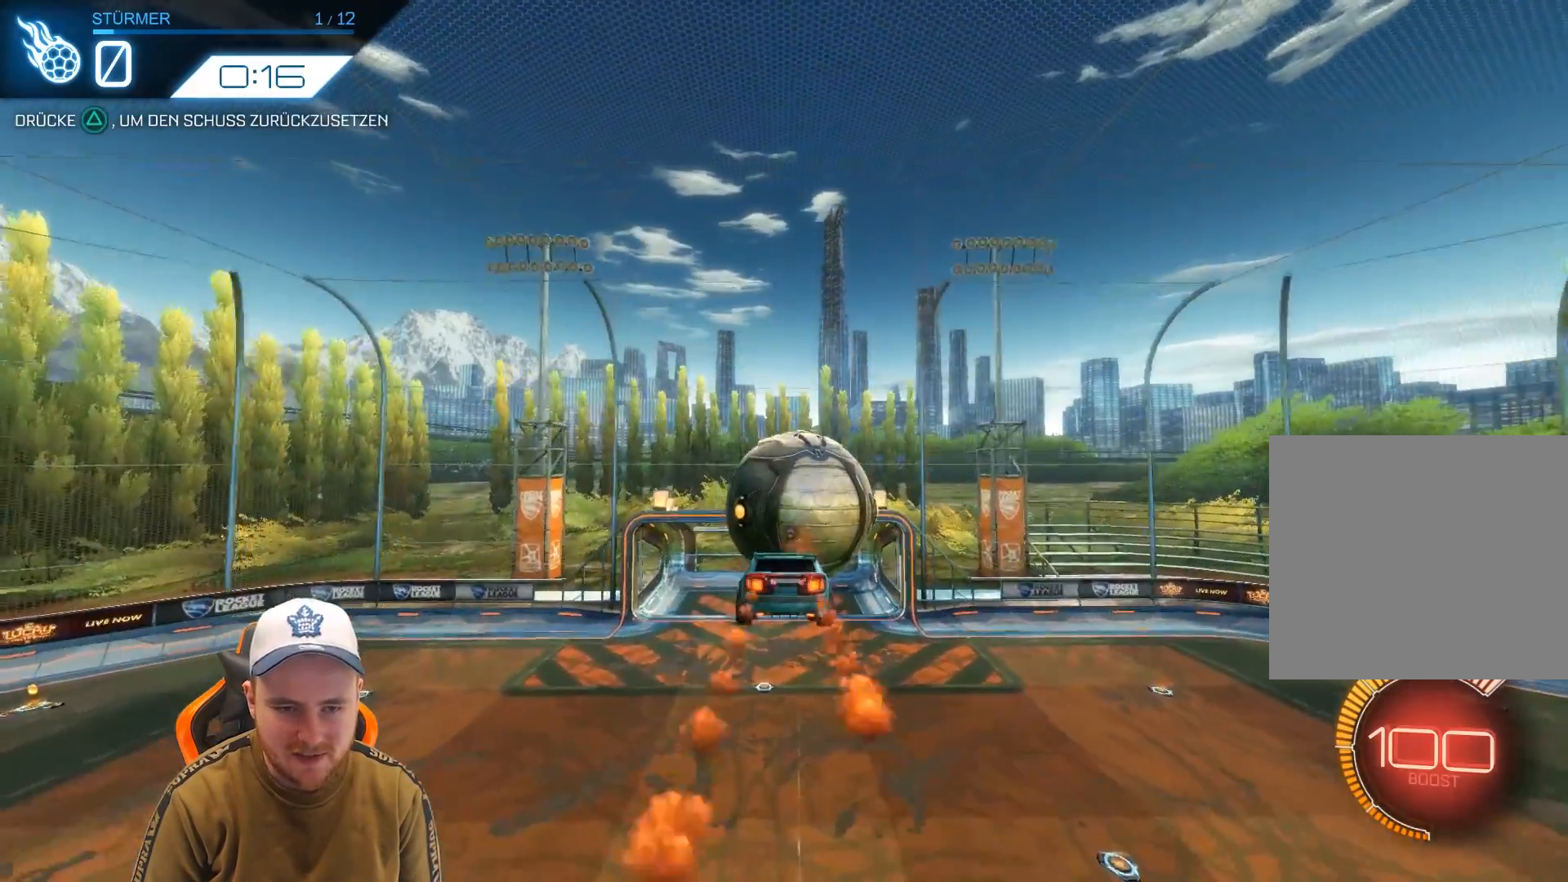
{"buttons": ["R2"], "left_stick": "center", "events": [[367, "left_stick", "center"], [467, "R1", "up"]]}
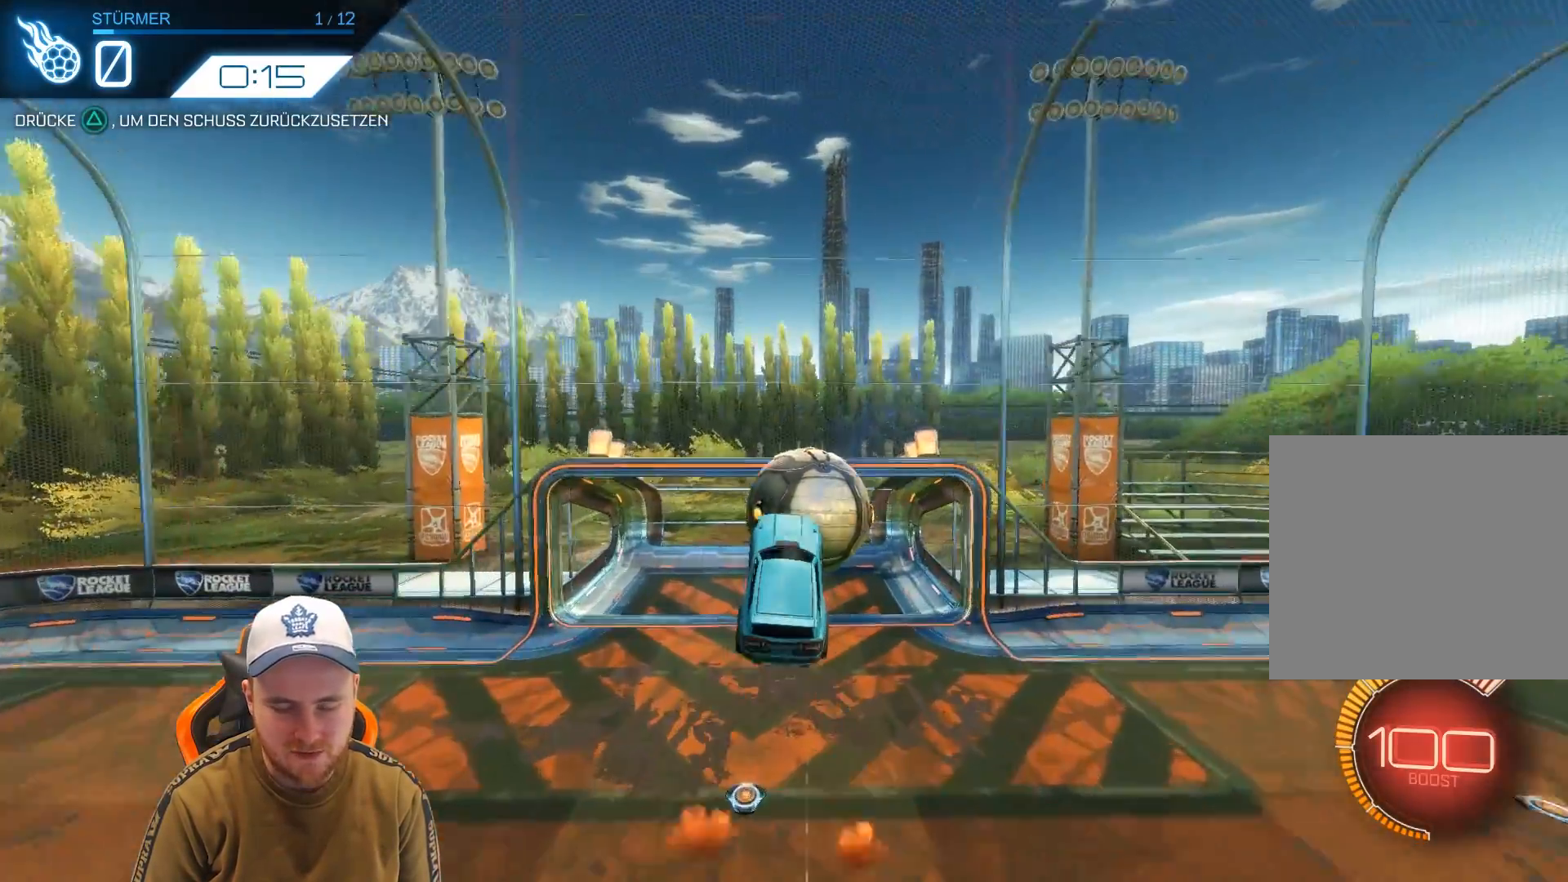
{"buttons": ["R2"], "left_stick": "center", "events": []}
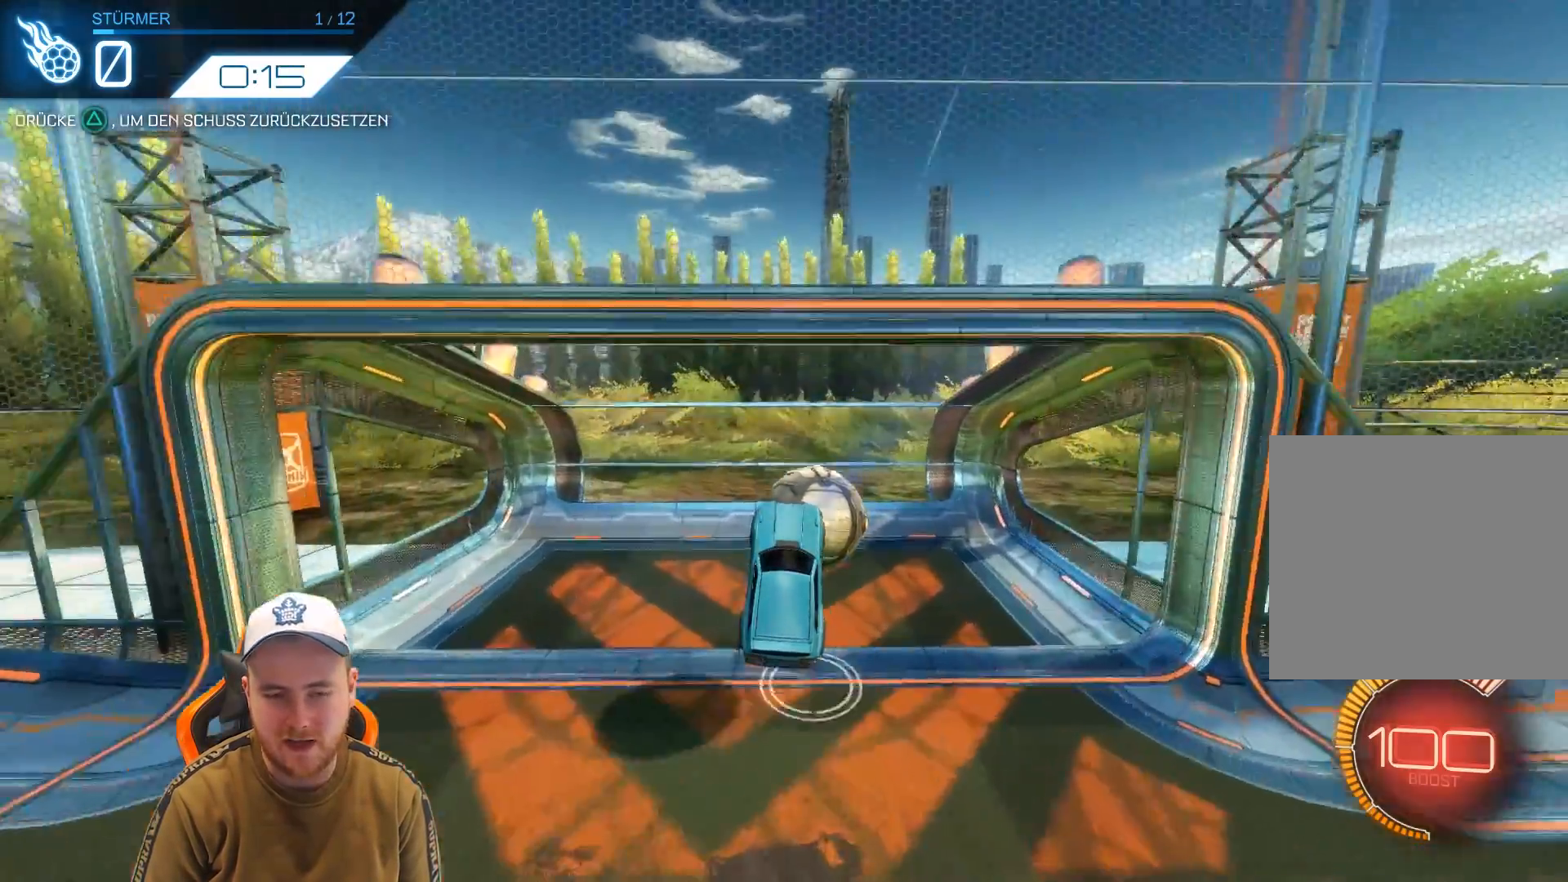
{"buttons": ["R2"], "left_stick": "center", "events": [[117, "TRIANGLE", "down"], [250, "TRIANGLE", "up"]]}
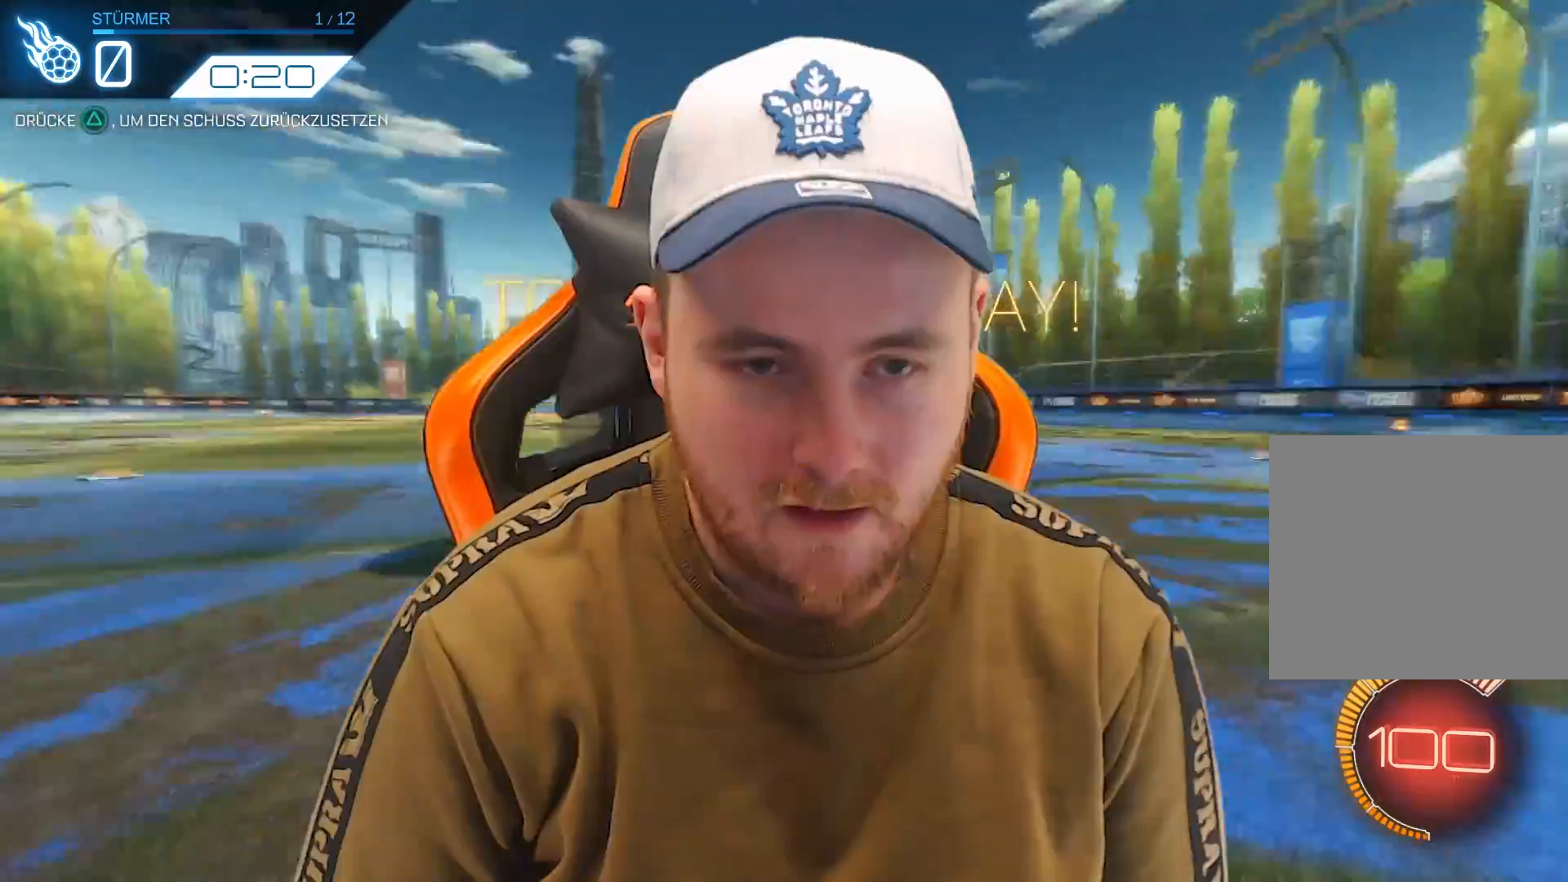
{"buttons": ["R2"], "left_stick": "center", "events": []}